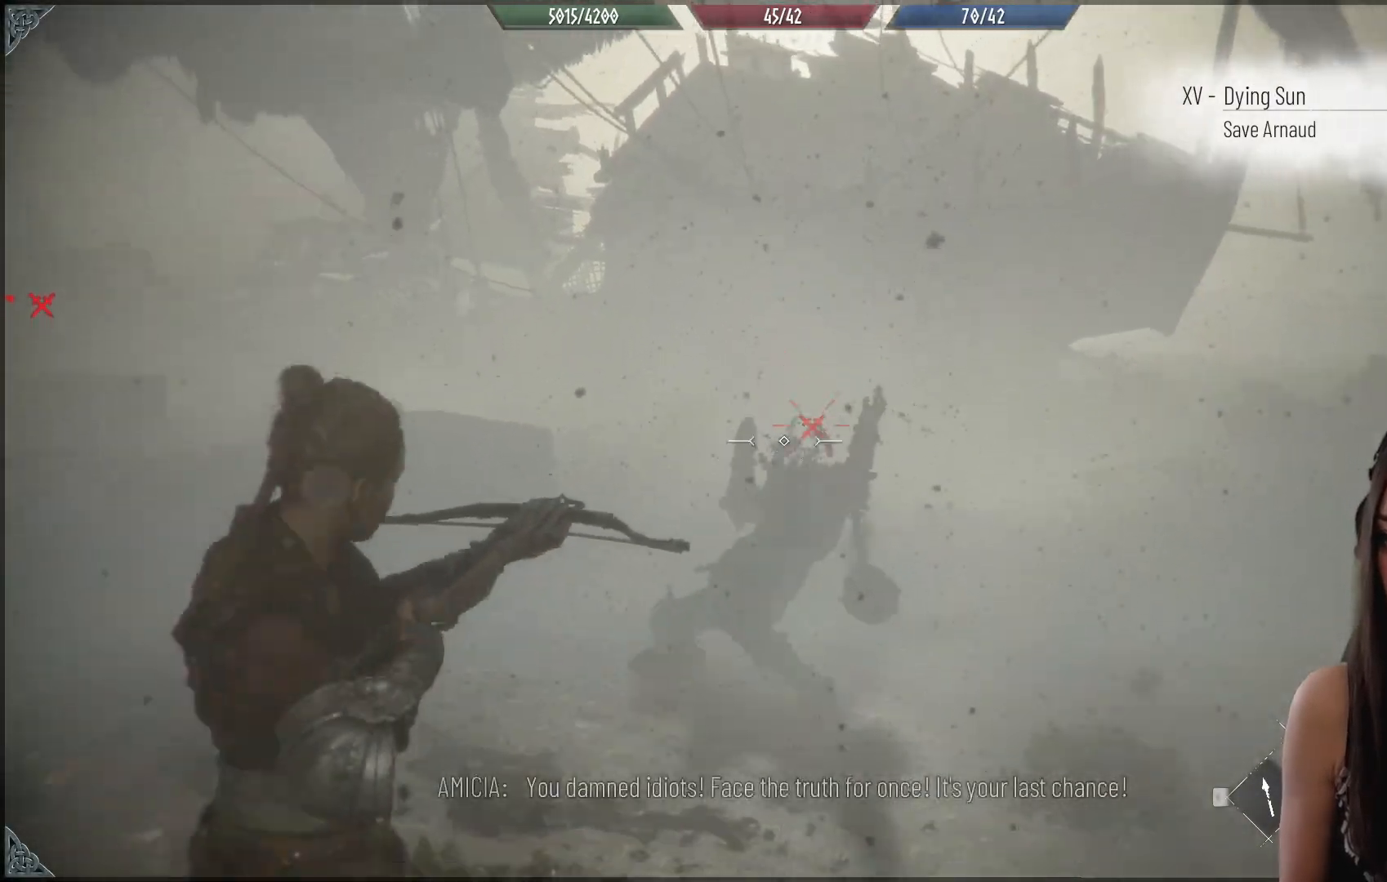
Gameplay with a controller (Xbox layout); each line is a JSON object with the inputs held at the frame after it. "events" lists button and stick changes between this image and that frame as [ms after this image, input, new state], when the widget could be followed in between.
{"buttons": ["R2"], "left_stick": "up", "right_stick": "center", "events": [[117, "right_stick", "center"], [300, "left_stick", "up"], [333, "R2", "down"]]}
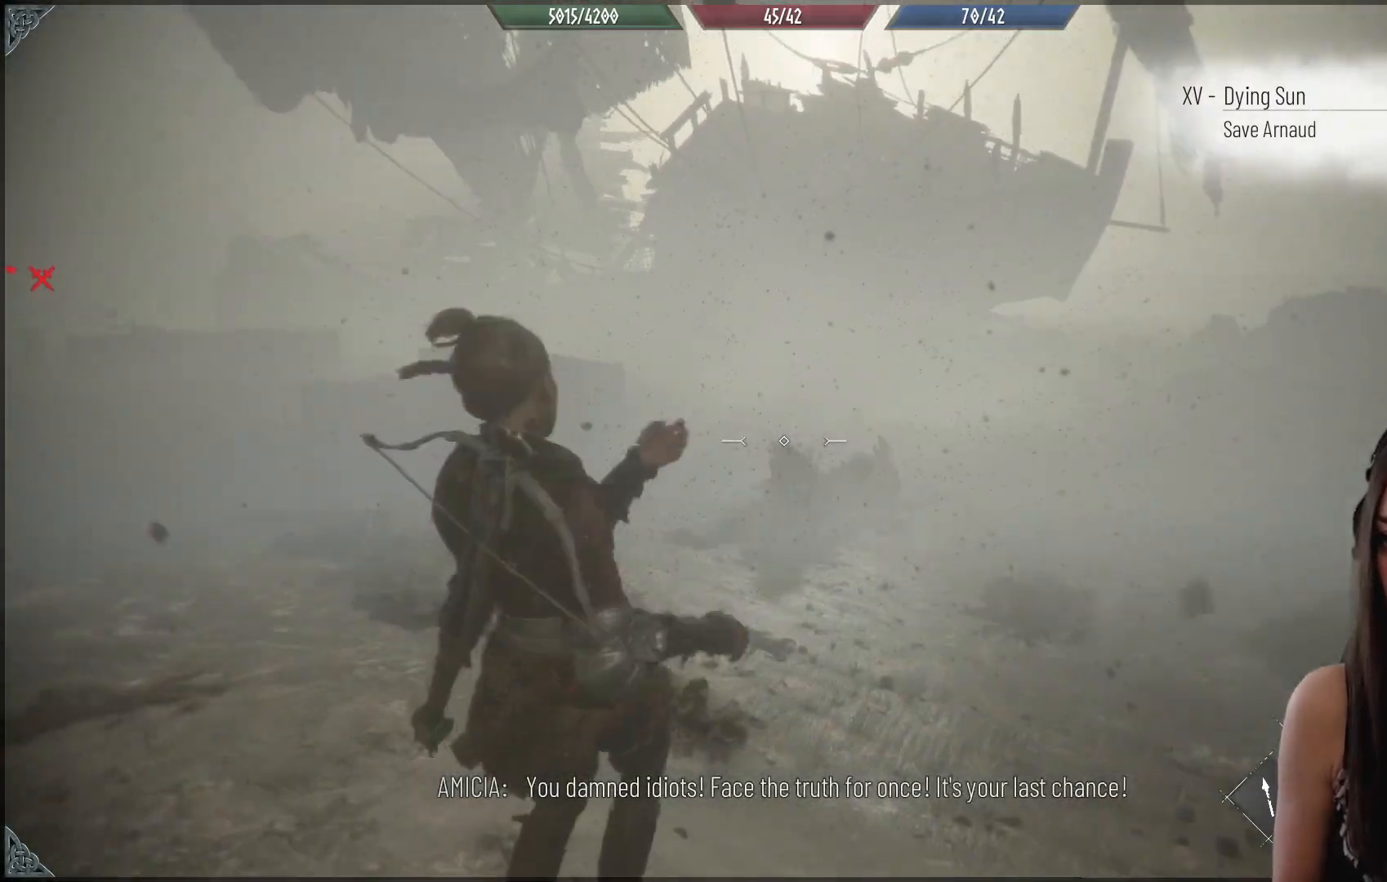
{"buttons": ["R2"], "left_stick": "up", "right_stick": "down", "events": [[333, "right_stick", "down"]]}
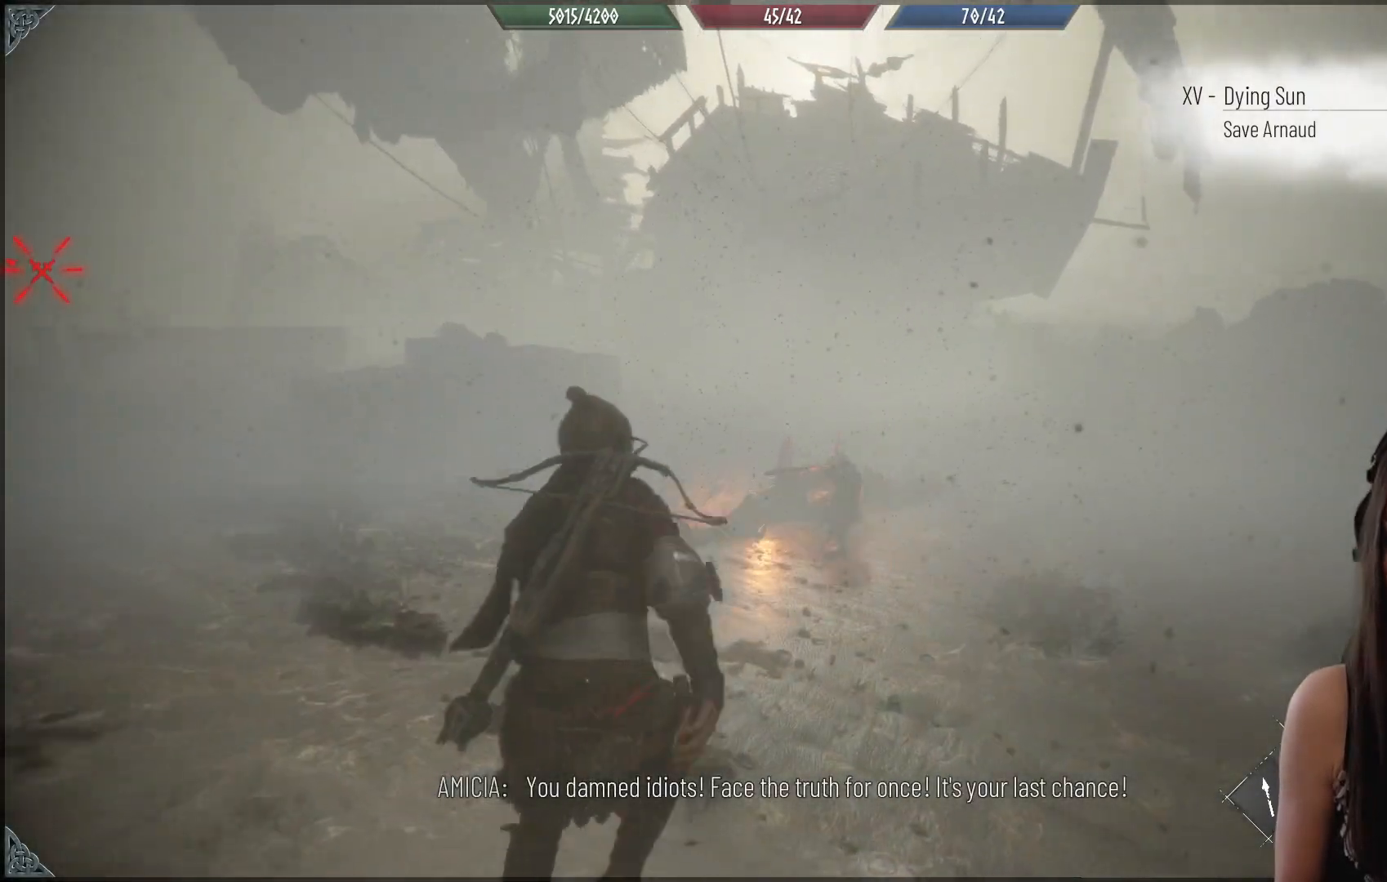
{"buttons": ["R2"], "left_stick": "up", "right_stick": "down-left", "events": [[200, "right_stick", "center"], [450, "right_stick", "down-left"]]}
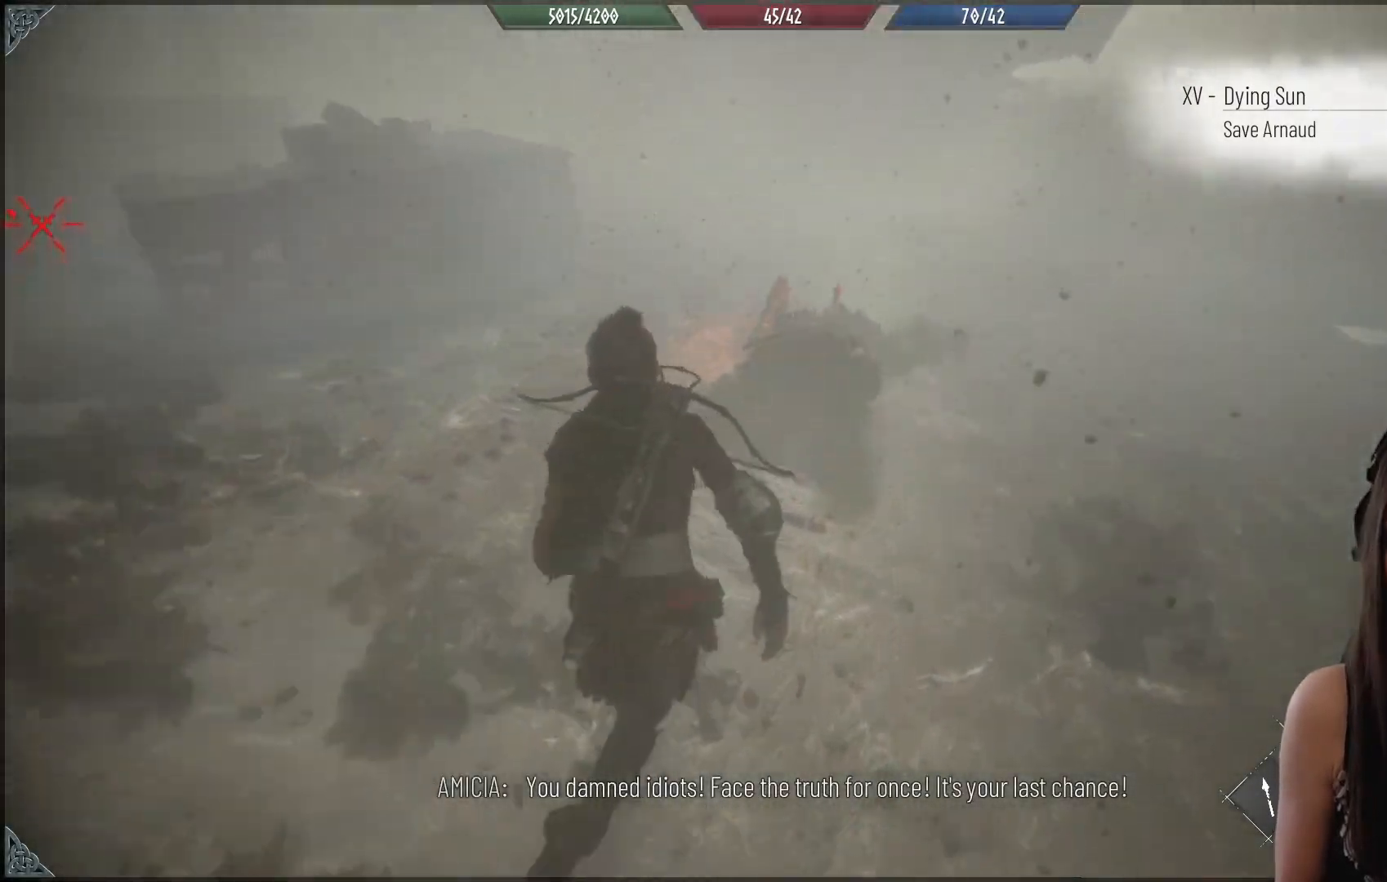
{"buttons": ["Y", "R2"], "left_stick": "up", "right_stick": "center", "events": [[217, "right_stick", "center"], [500, "Y", "down"]]}
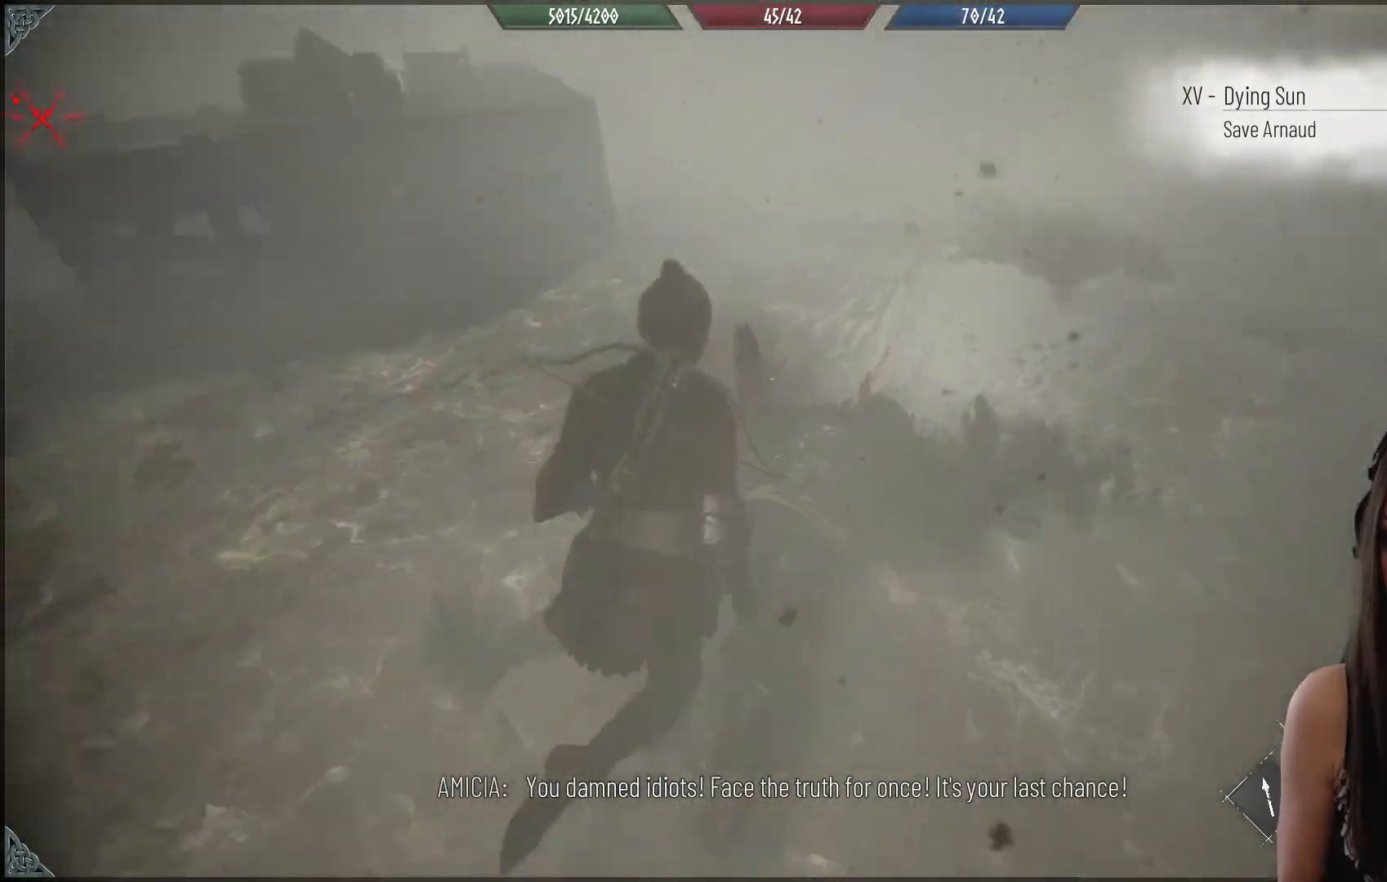
{"buttons": [], "left_stick": "up", "right_stick": "up-left", "events": [[17, "R2", "up"], [117, "Y", "up"], [183, "Y", "down"], [283, "Y", "up"], [467, "right_stick", "up-left"]]}
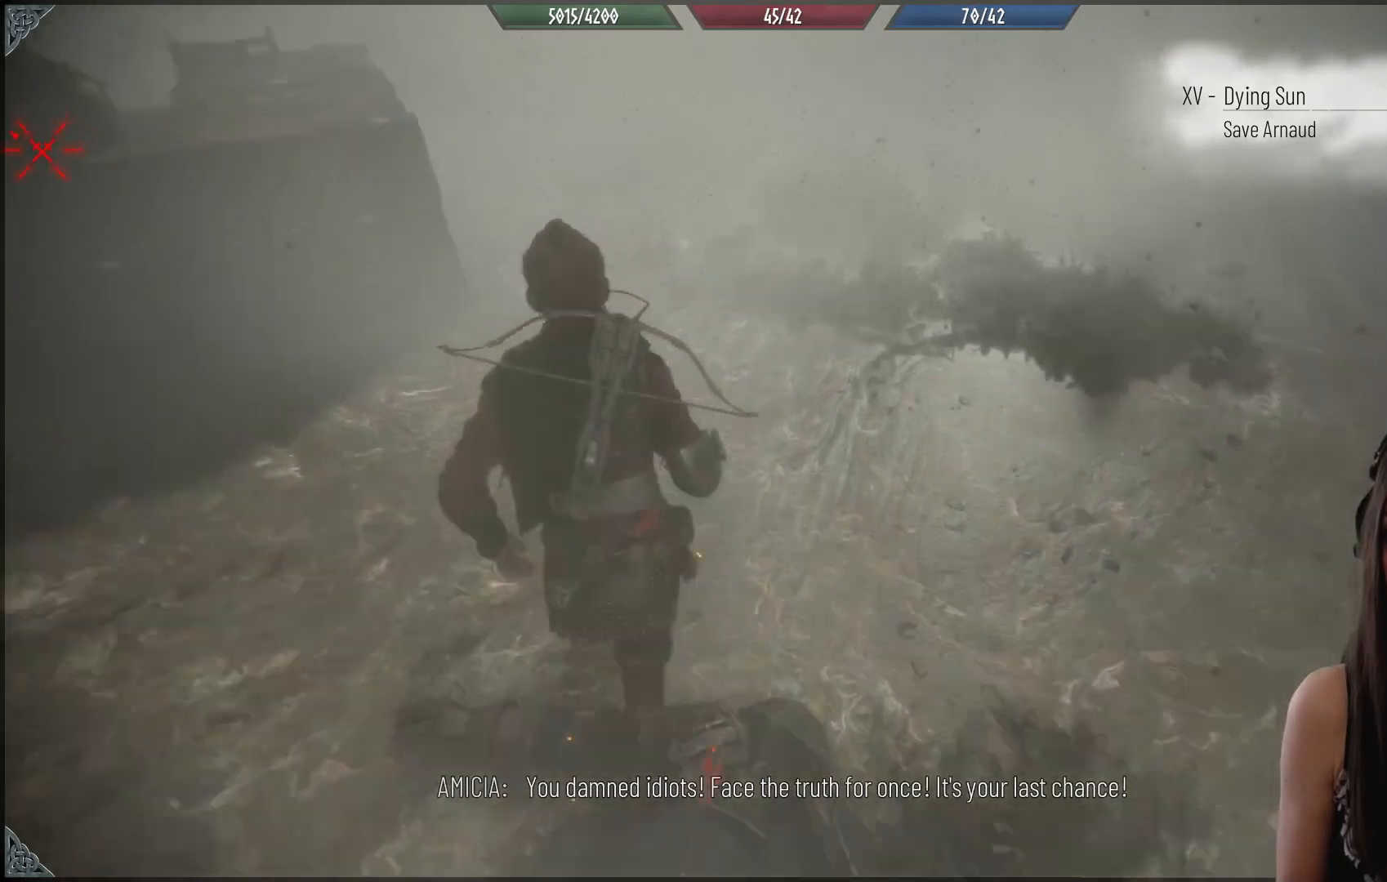
{"buttons": ["R2"], "left_stick": "up", "right_stick": "left", "events": [[267, "R2", "down"], [433, "right_stick", "left"]]}
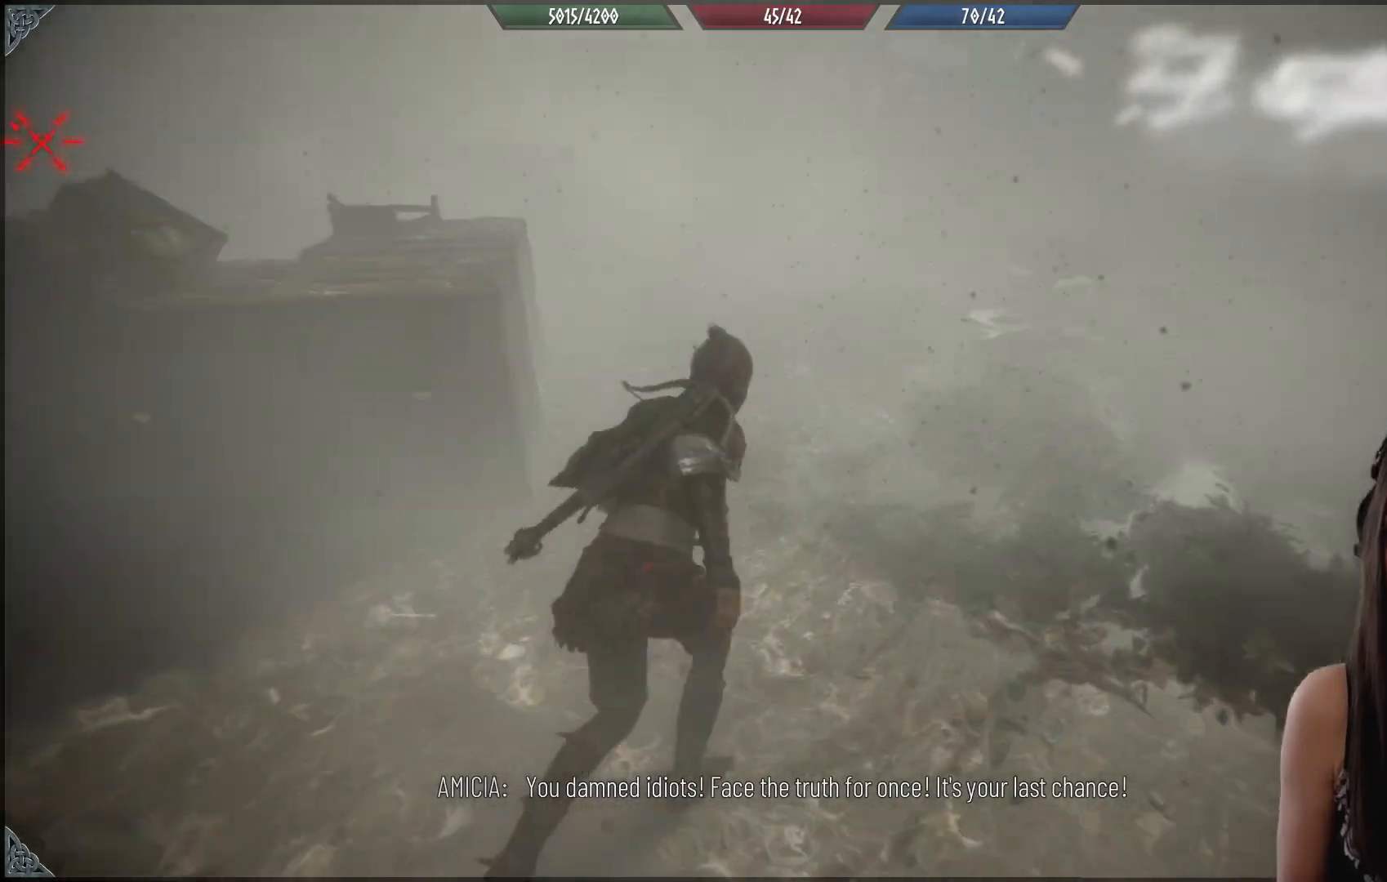
{"buttons": ["R2"], "left_stick": "up", "right_stick": "center", "events": [[450, "right_stick", "center"]]}
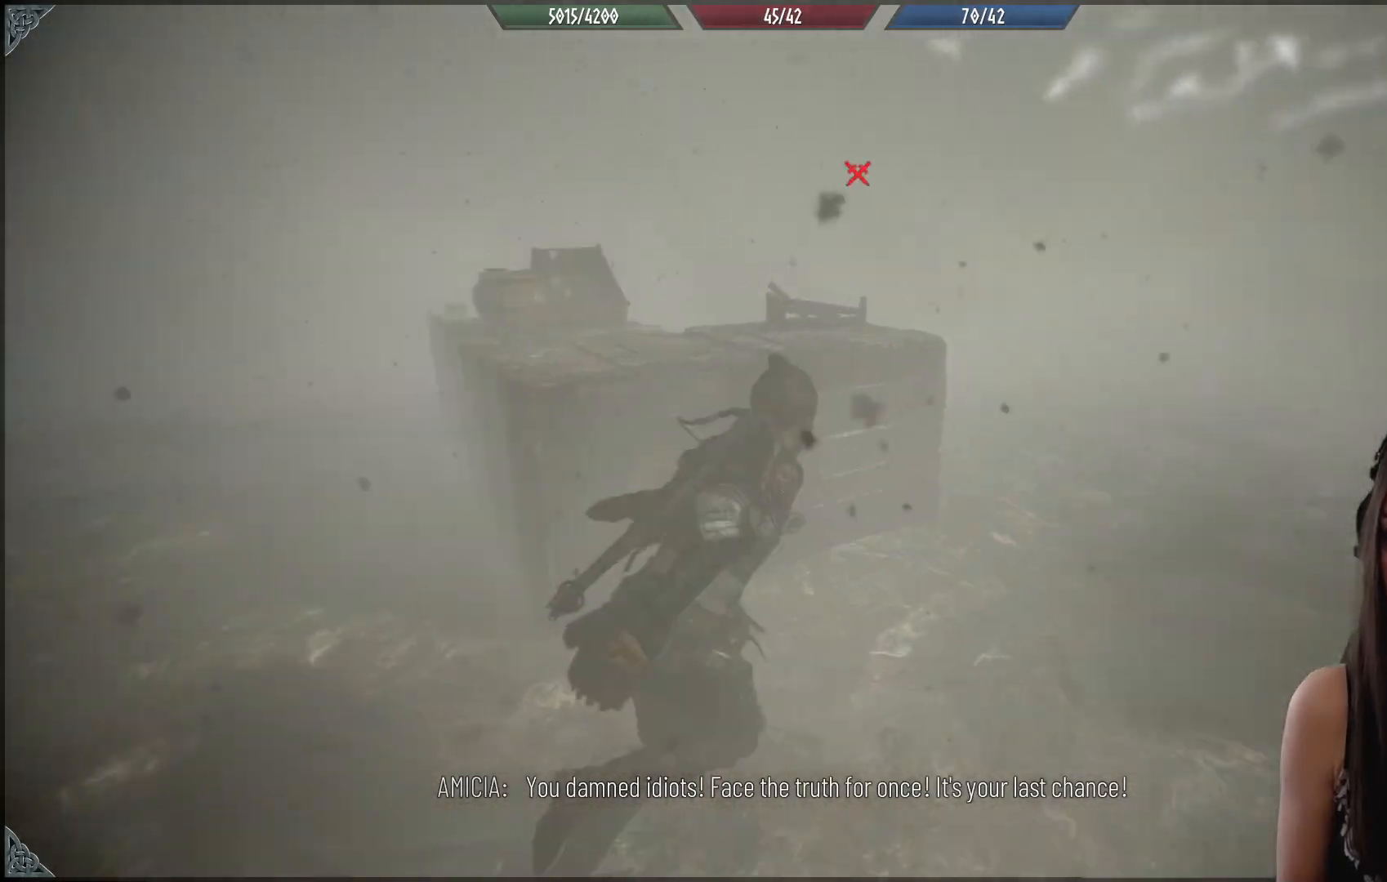
{"buttons": ["R2"], "left_stick": "right", "right_stick": "right", "events": [[200, "left_stick", "right"], [217, "right_stick", "right"]]}
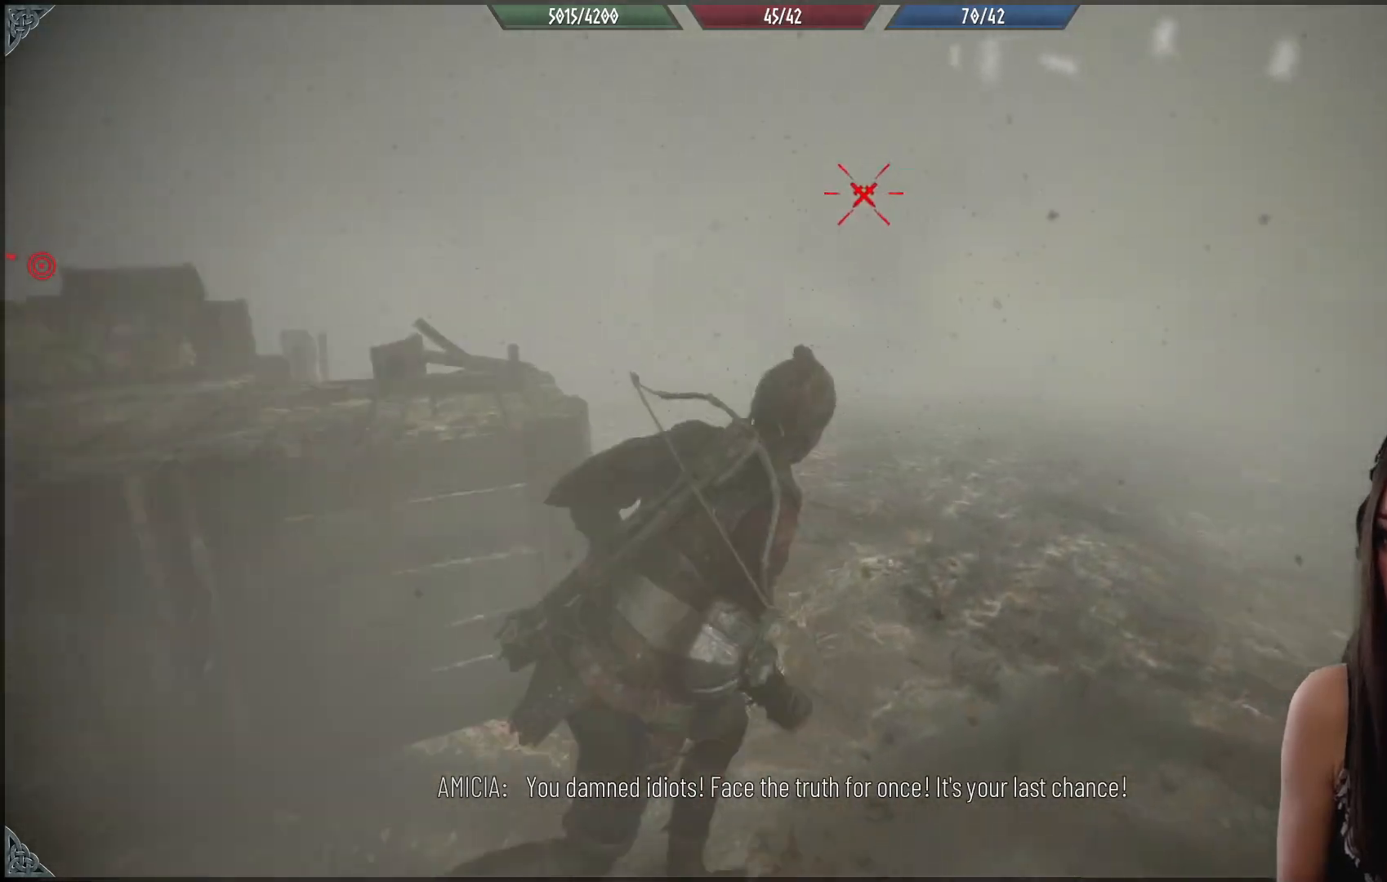
{"buttons": ["R2"], "left_stick": "up-right", "right_stick": "left", "events": [[83, "right_stick", "center"], [200, "left_stick", "up-right"], [383, "right_stick", "left"]]}
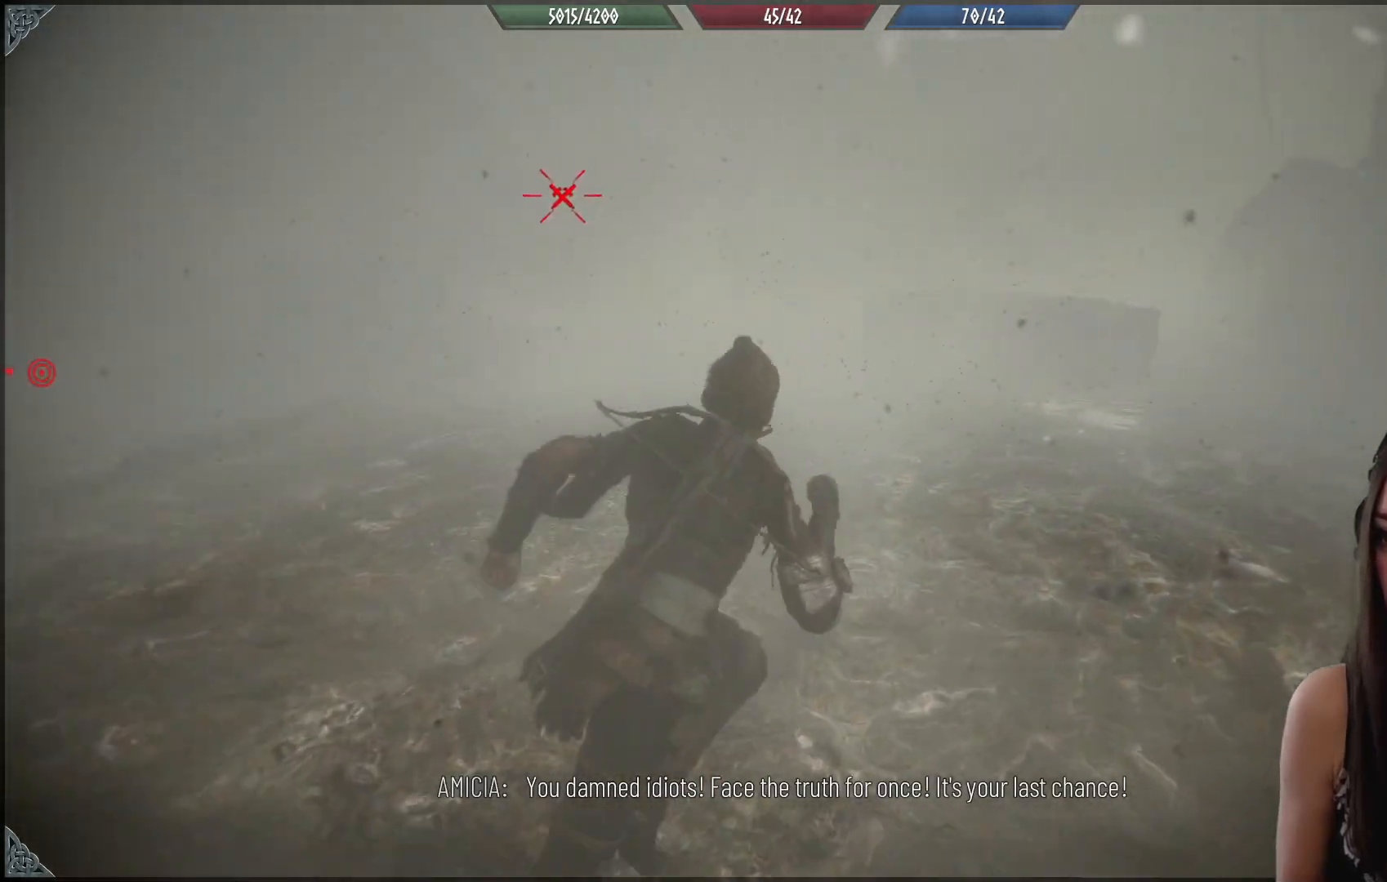
{"buttons": ["R2"], "left_stick": "up-right", "right_stick": "center", "events": [[133, "right_stick", "center"]]}
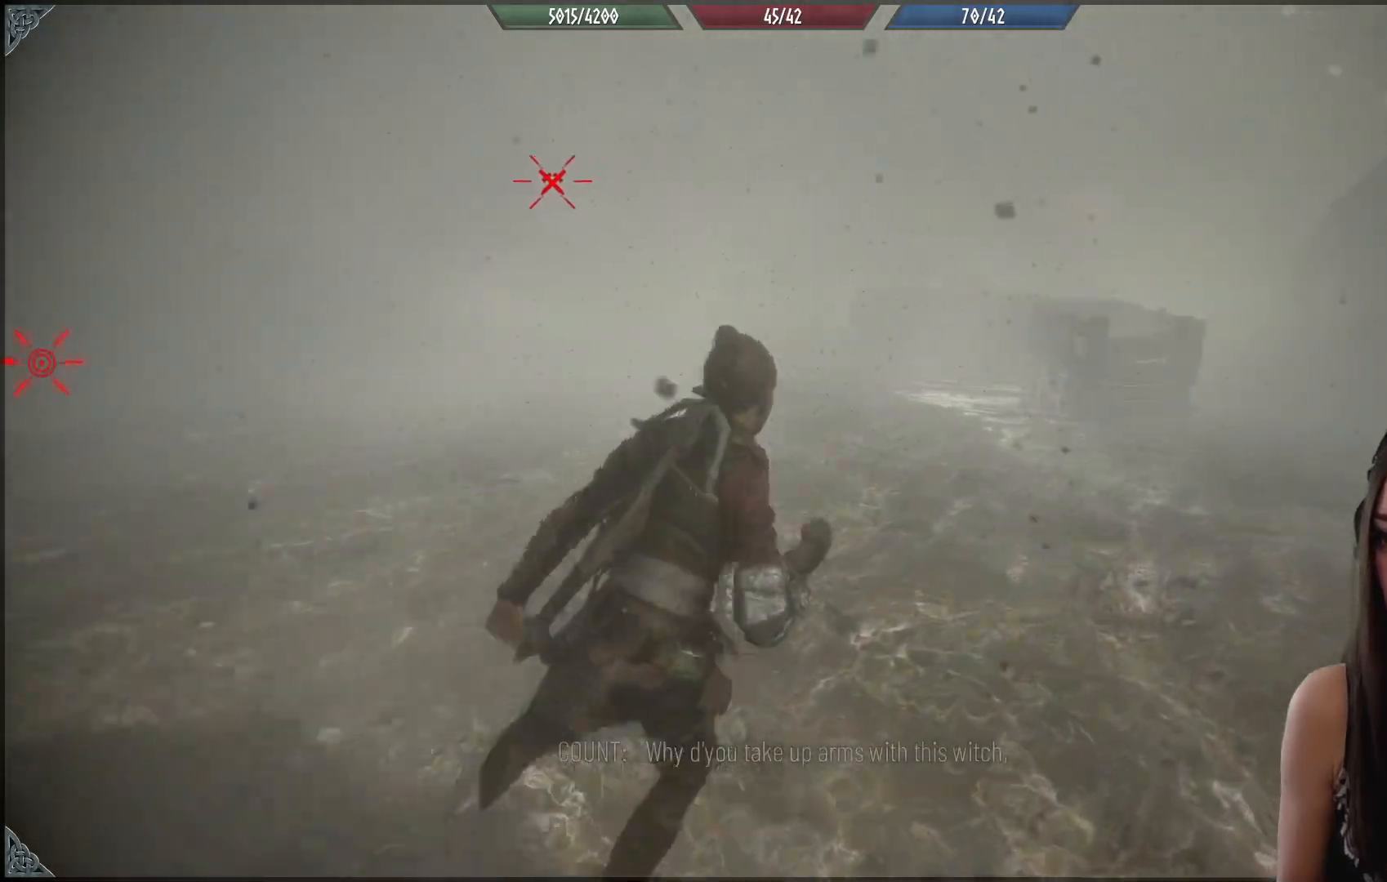
{"buttons": ["R2"], "left_stick": "up-right", "right_stick": "center", "events": []}
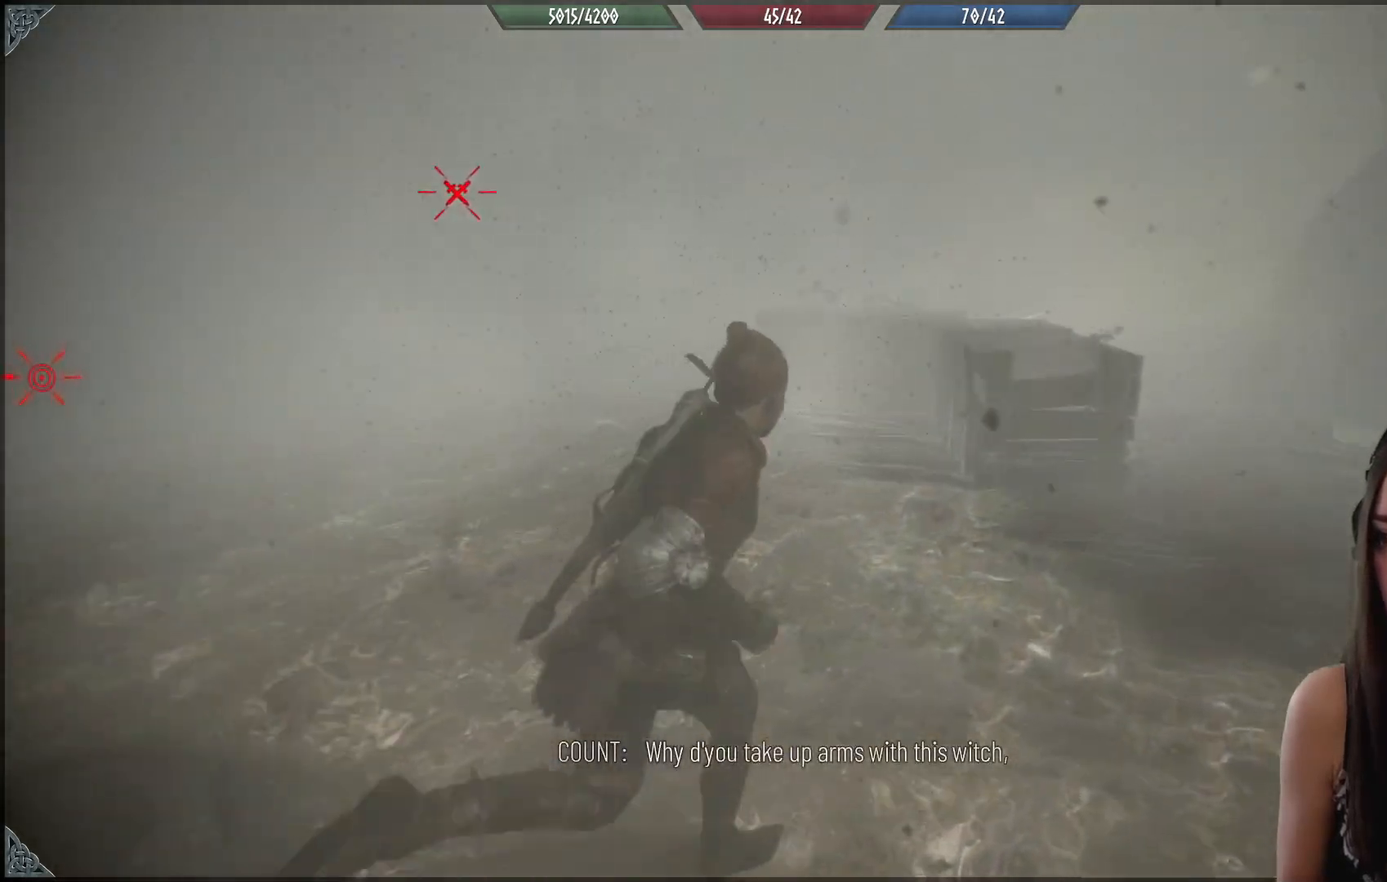
{"buttons": ["R2"], "left_stick": "up-right", "right_stick": "center", "events": []}
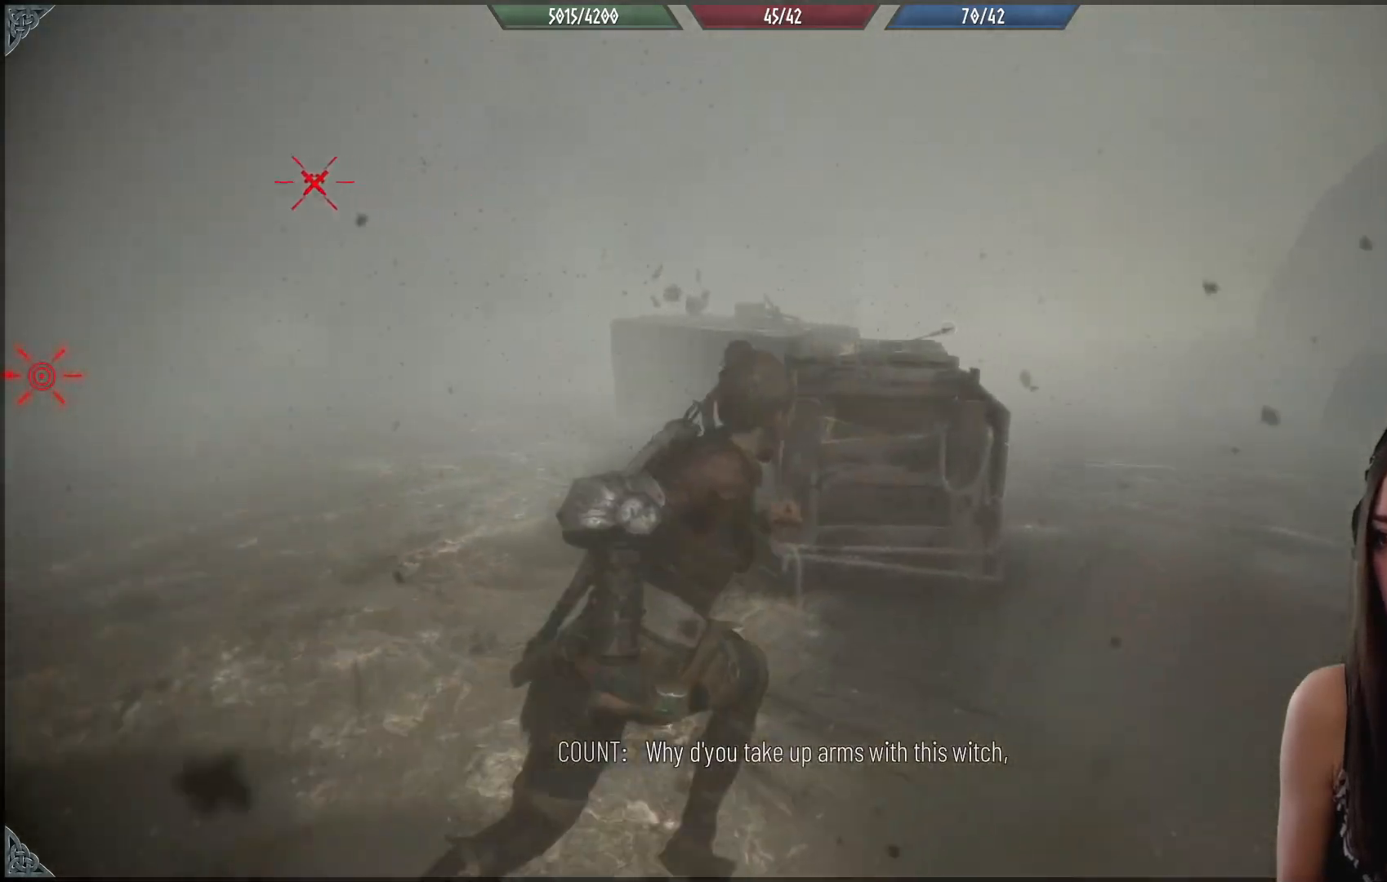
{"buttons": ["R2"], "left_stick": "up", "right_stick": "left", "events": [[217, "right_stick", "left"], [317, "left_stick", "up"]]}
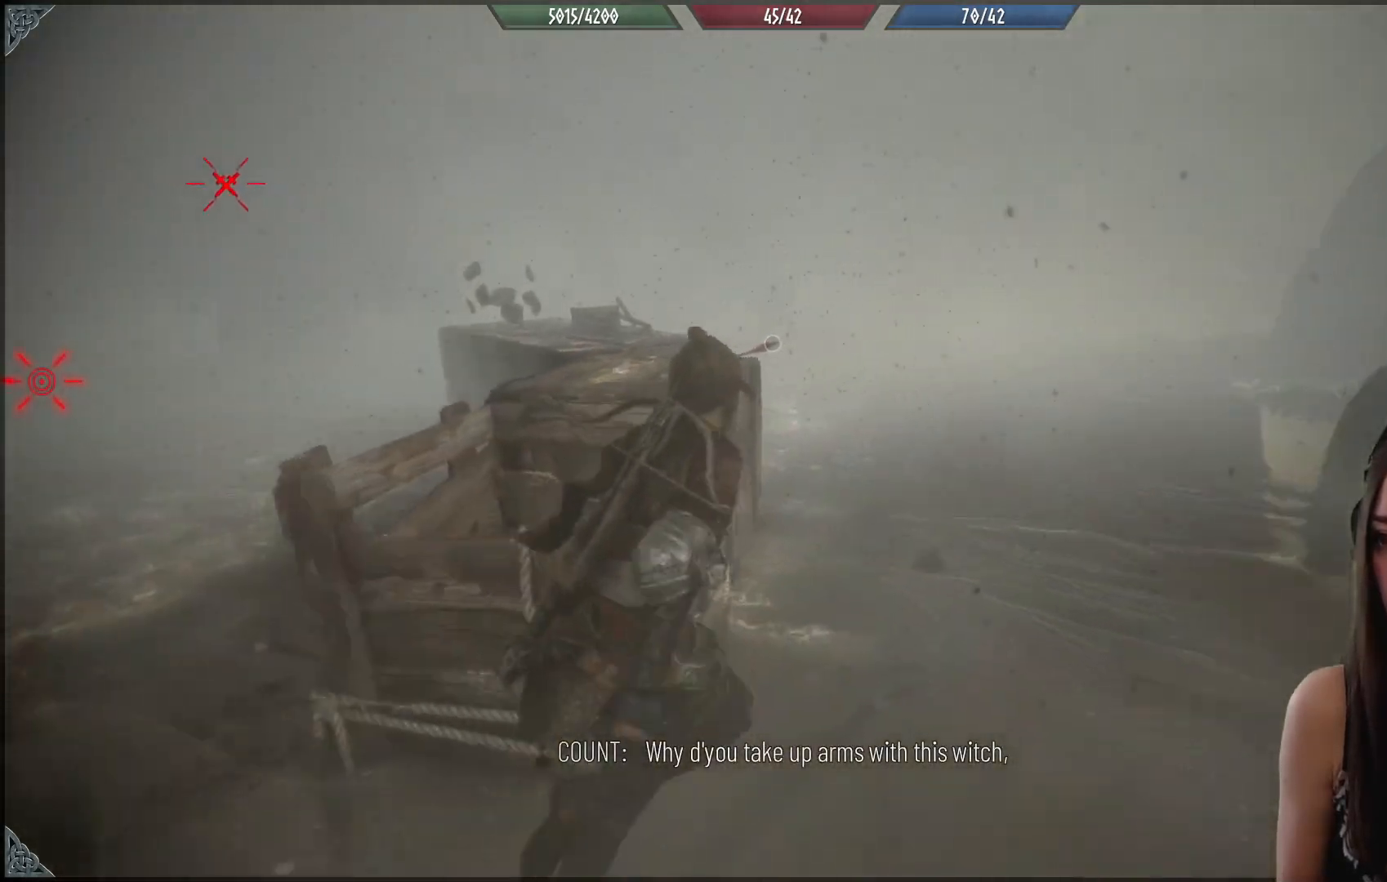
{"buttons": ["Y"], "left_stick": "up-left", "right_stick": "center", "events": [[300, "R2", "up"], [300, "right_stick", "center"], [350, "left_stick", "up-left"], [450, "Y", "down"]]}
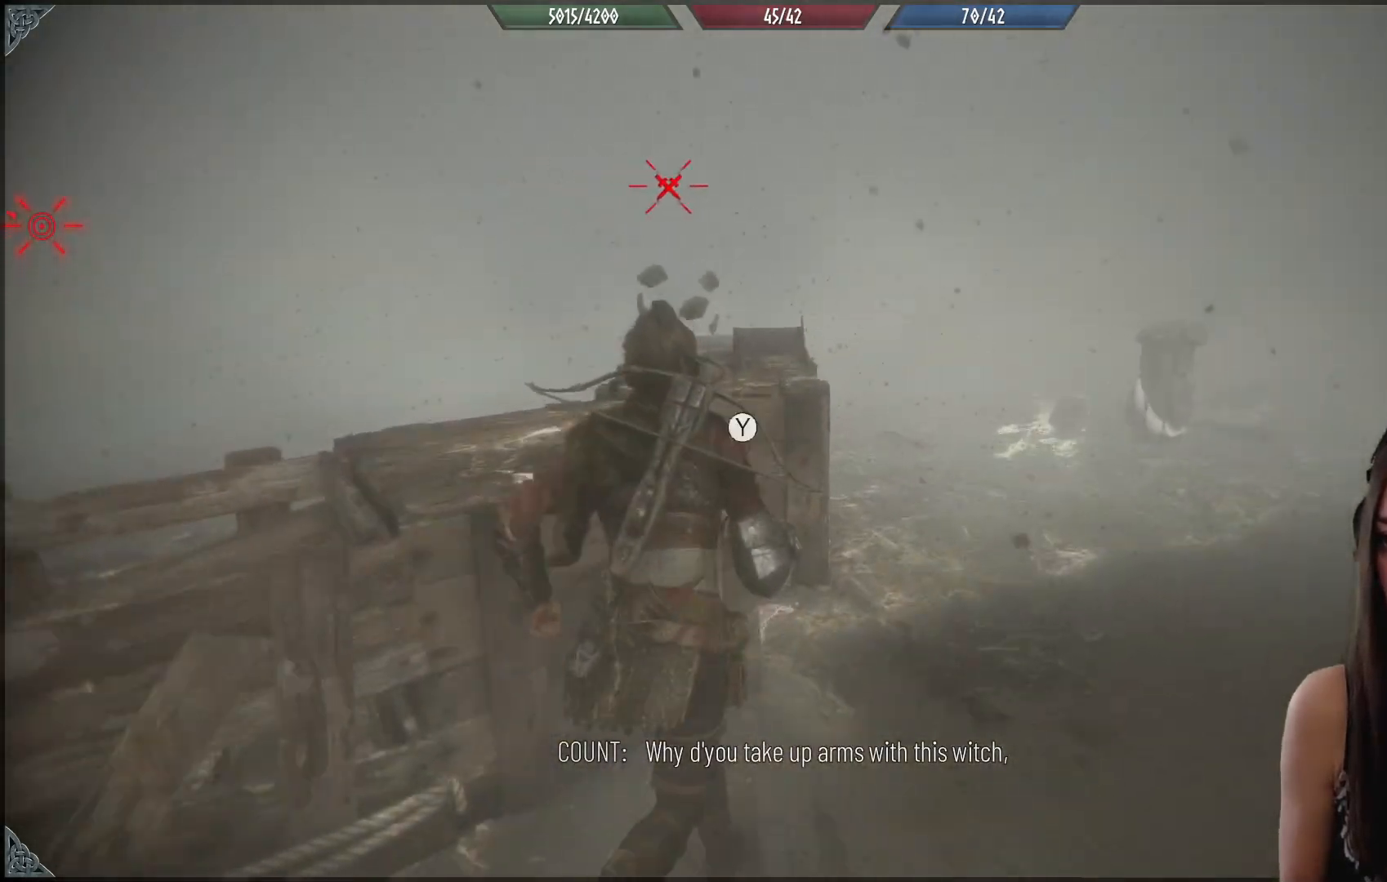
{"buttons": [], "left_stick": "center", "right_stick": "center", "events": [[33, "Y", "up"], [100, "Y", "down"], [217, "Y", "up"], [267, "left_stick", "center"], [283, "Y", "down"], [383, "Y", "up"]]}
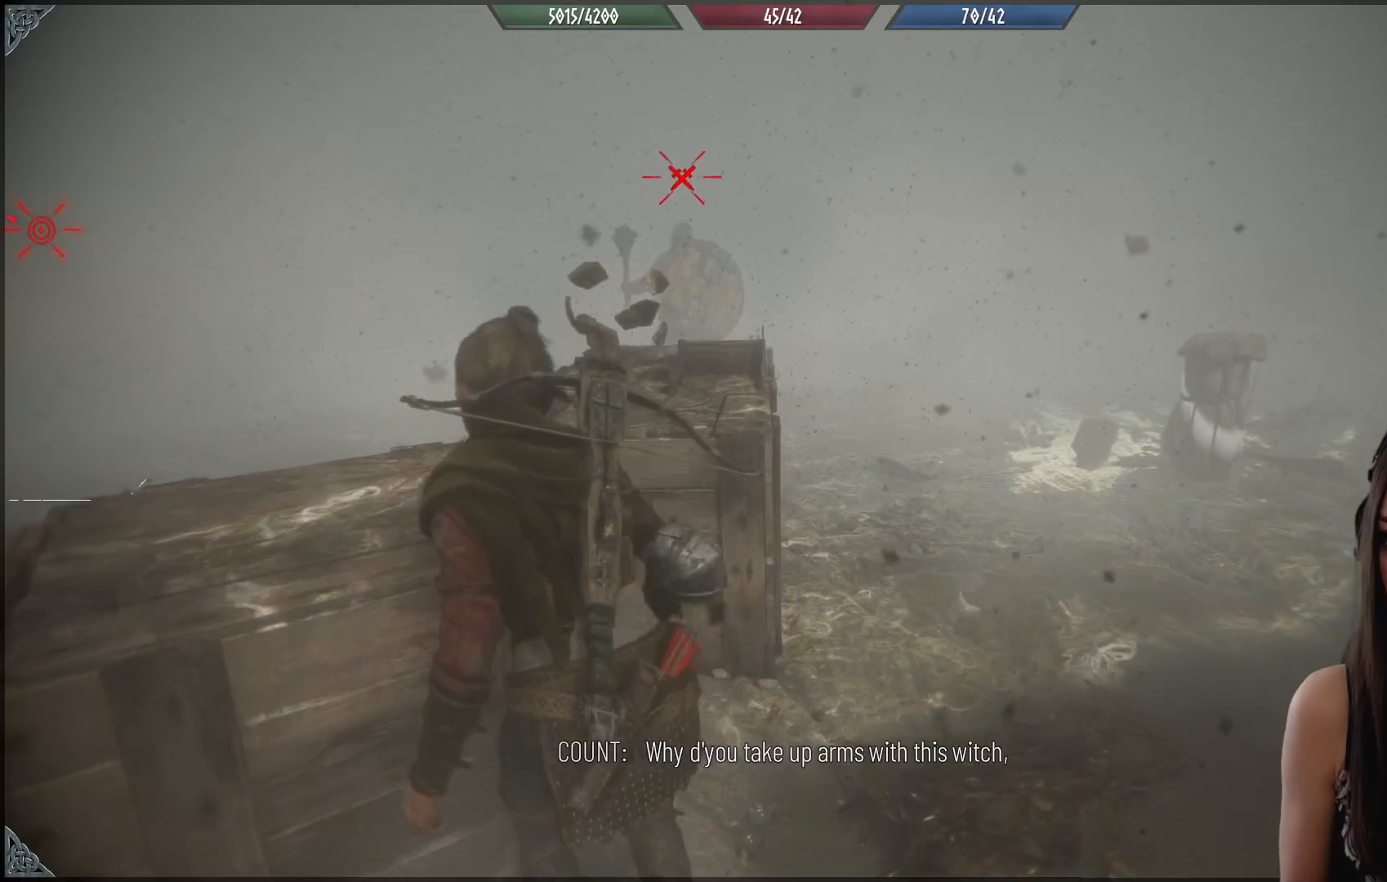
{"buttons": ["R1"], "left_stick": "center", "right_stick": "center", "events": [[167, "R1", "down"]]}
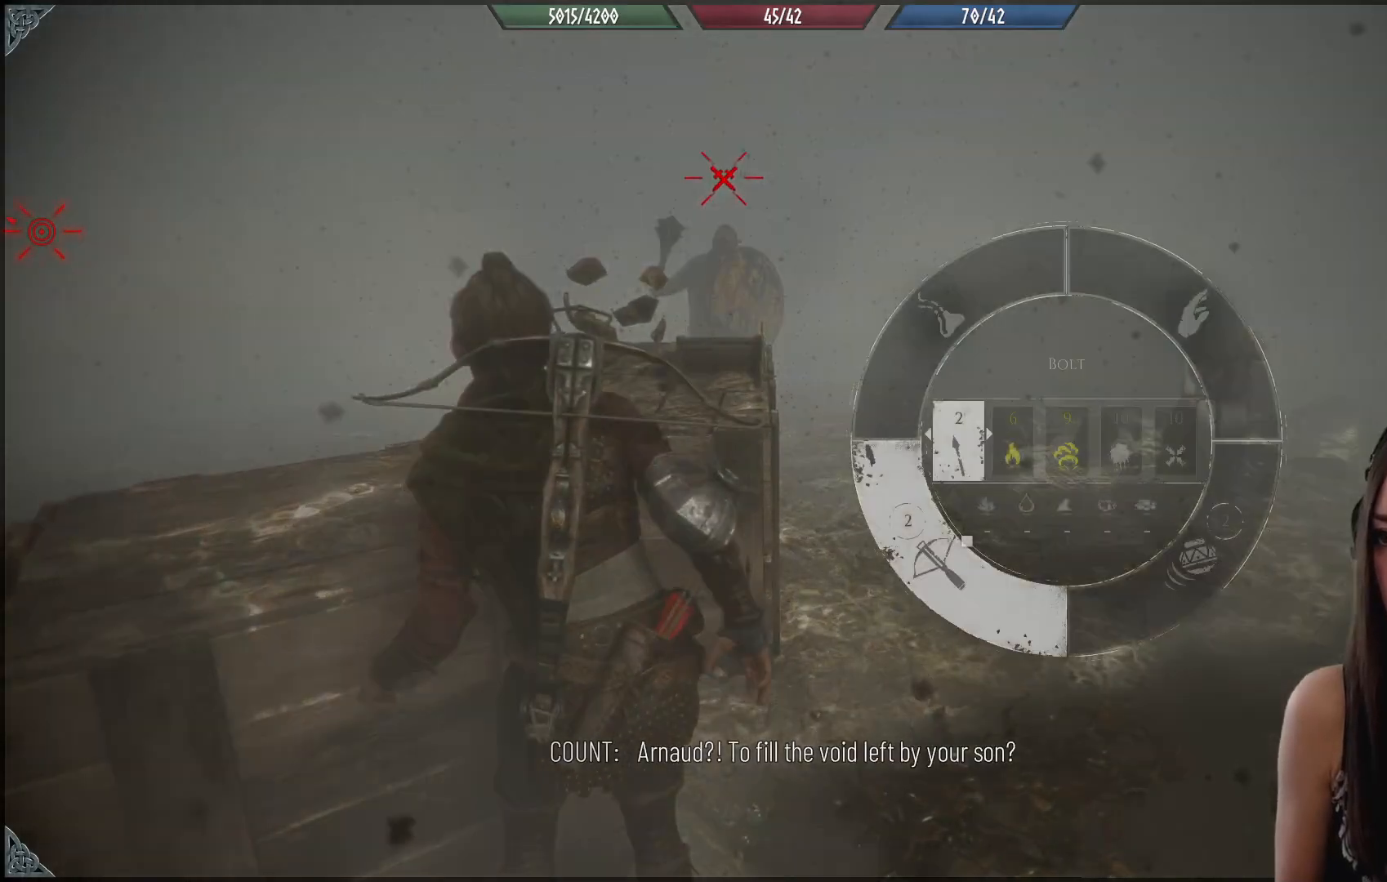
{"buttons": ["R1"], "left_stick": "center", "right_stick": "center", "events": []}
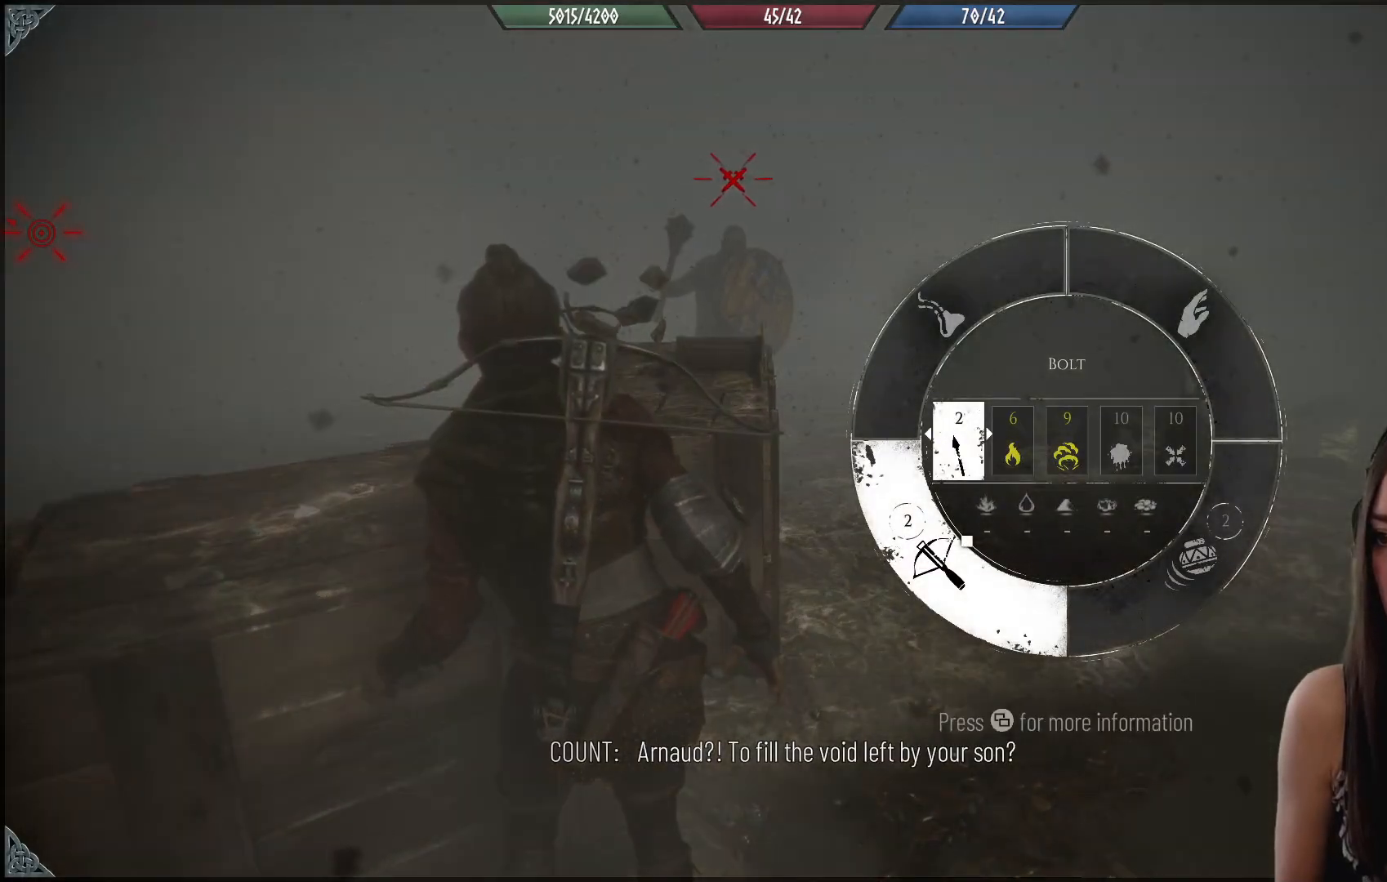
{"buttons": ["R1"], "left_stick": "center", "right_stick": "center", "events": []}
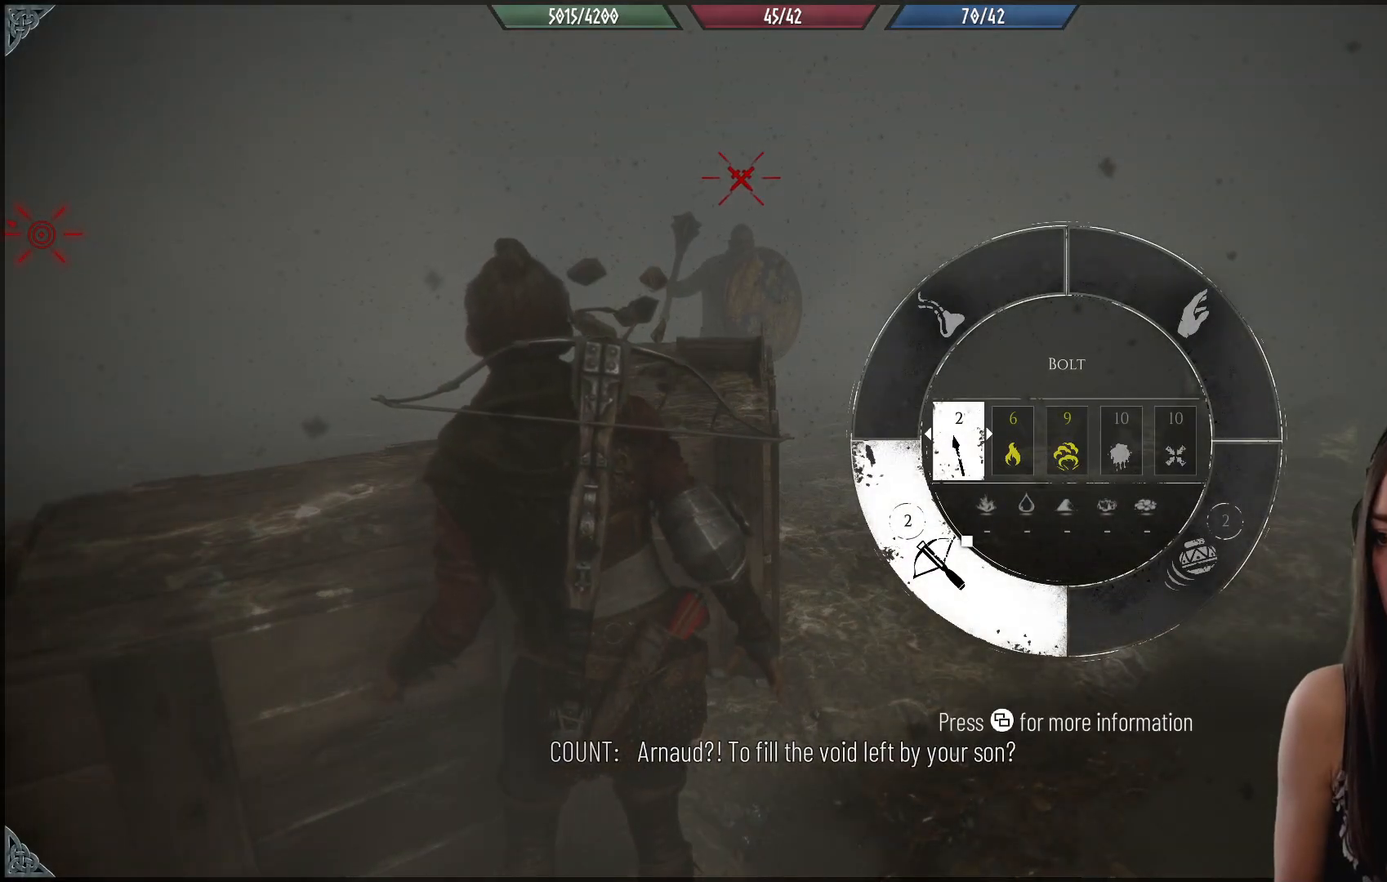
{"buttons": ["R1"], "left_stick": "center", "right_stick": "center", "events": [[217, "right_stick", "right"], [467, "right_stick", "center"]]}
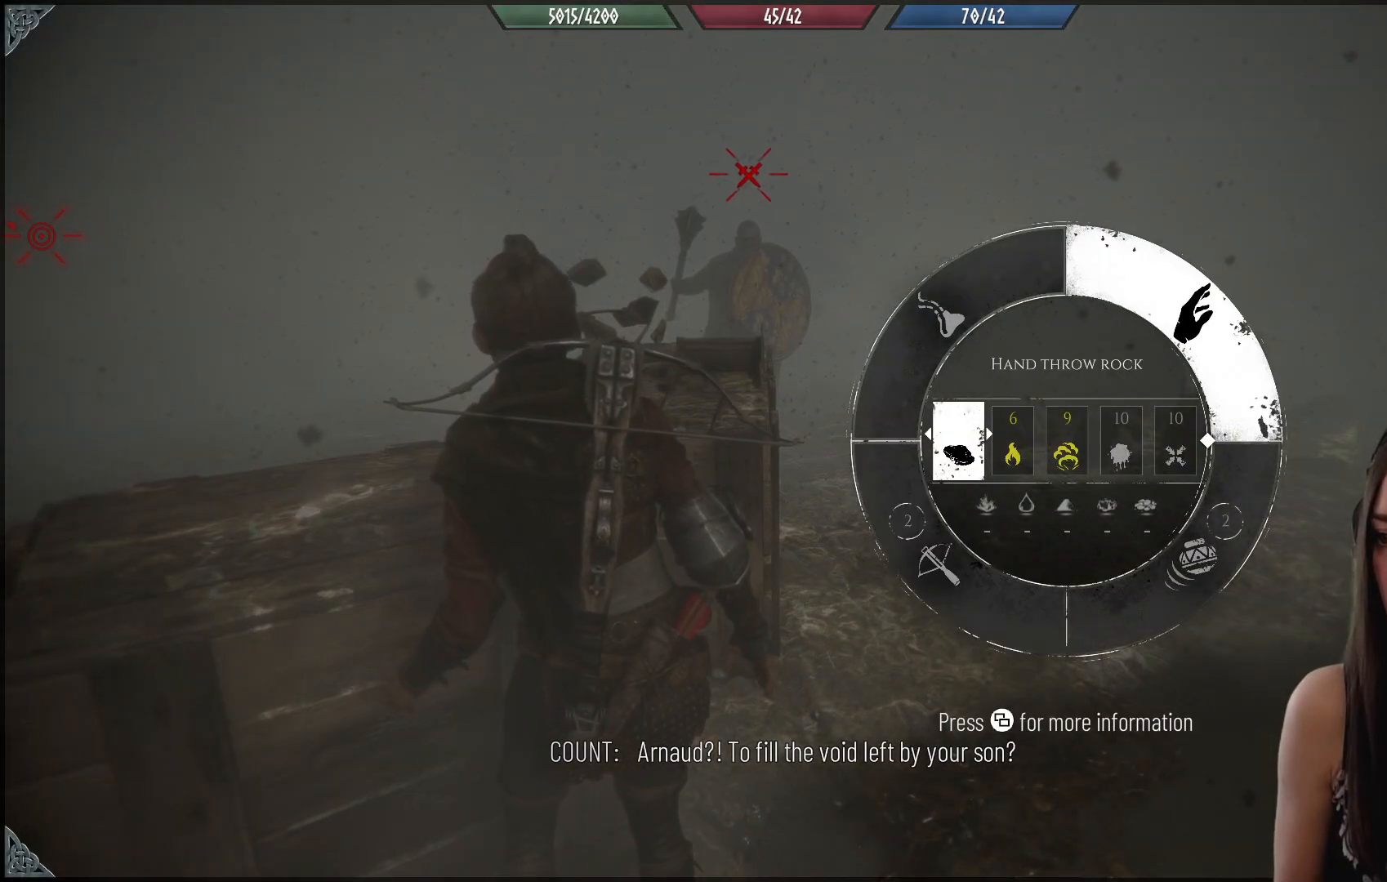
{"buttons": ["R1"], "left_stick": "center", "right_stick": "left", "events": [[467, "right_stick", "left"]]}
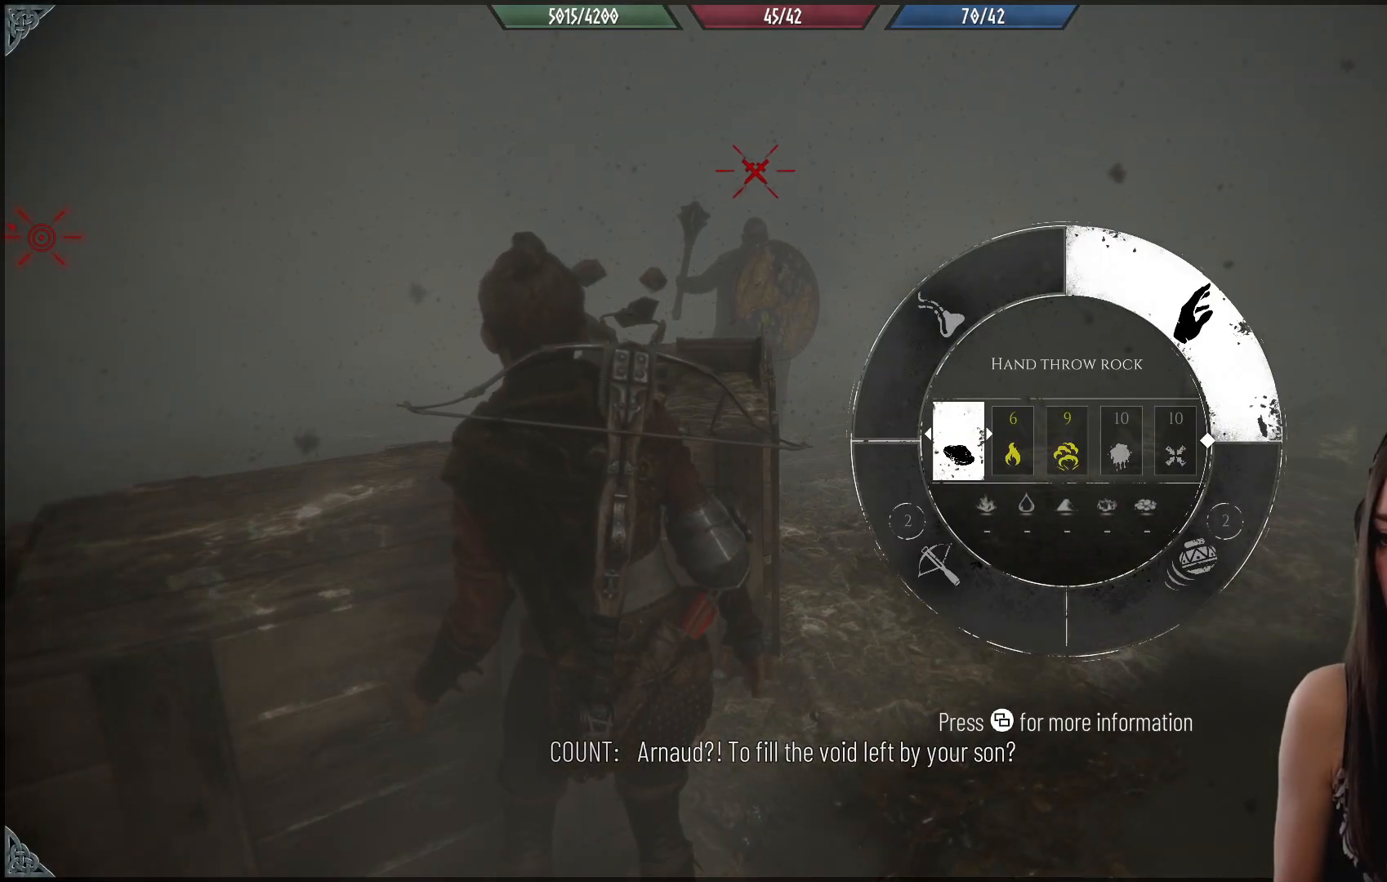
{"buttons": ["R1"], "left_stick": "center", "right_stick": "down-right", "events": [[17, "right_stick", "down-left"], [183, "right_stick", "down"], [283, "right_stick", "down-right"]]}
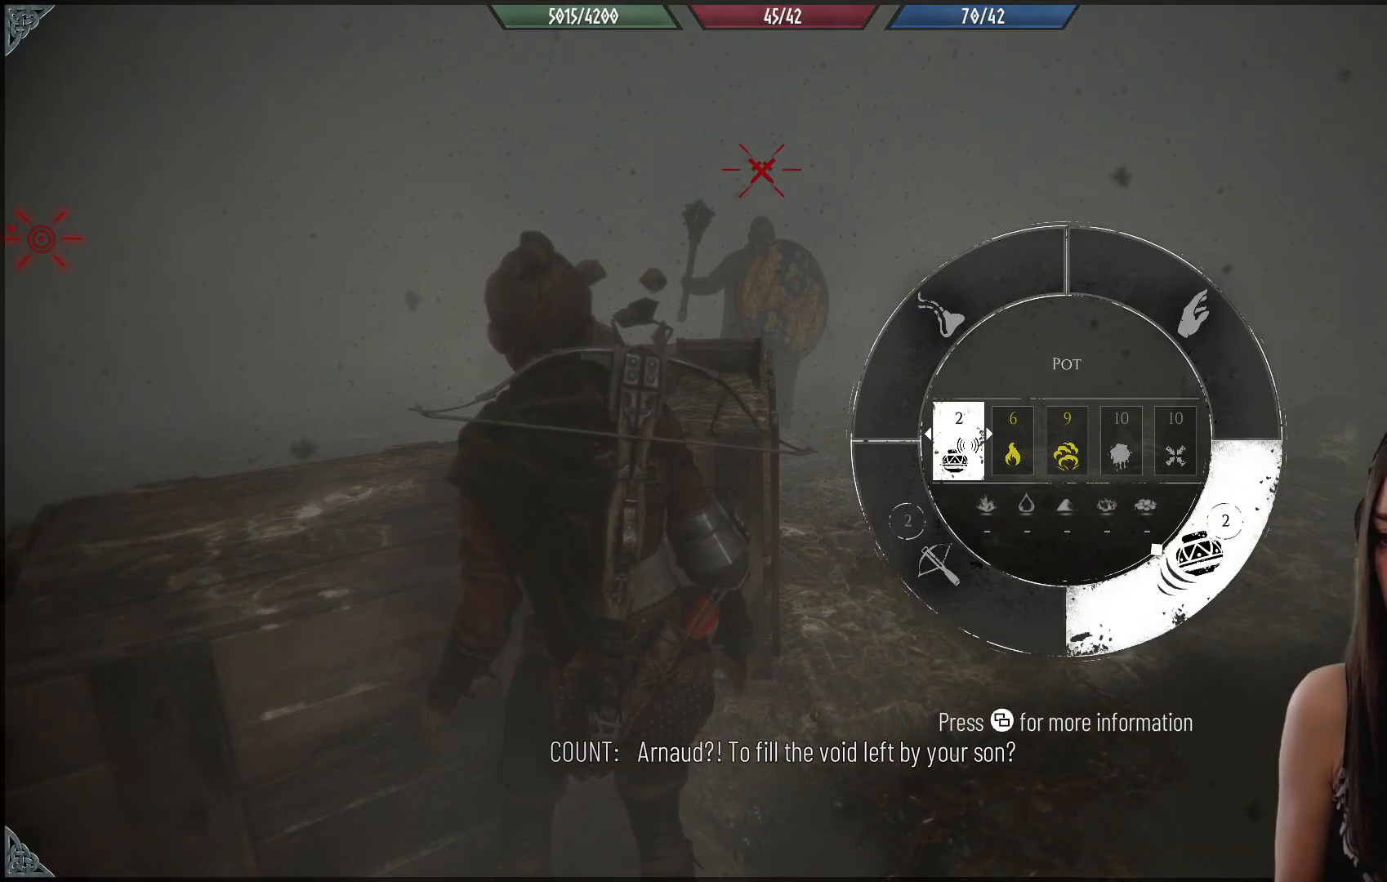
{"buttons": ["R1"], "left_stick": "center", "right_stick": "down-right", "events": []}
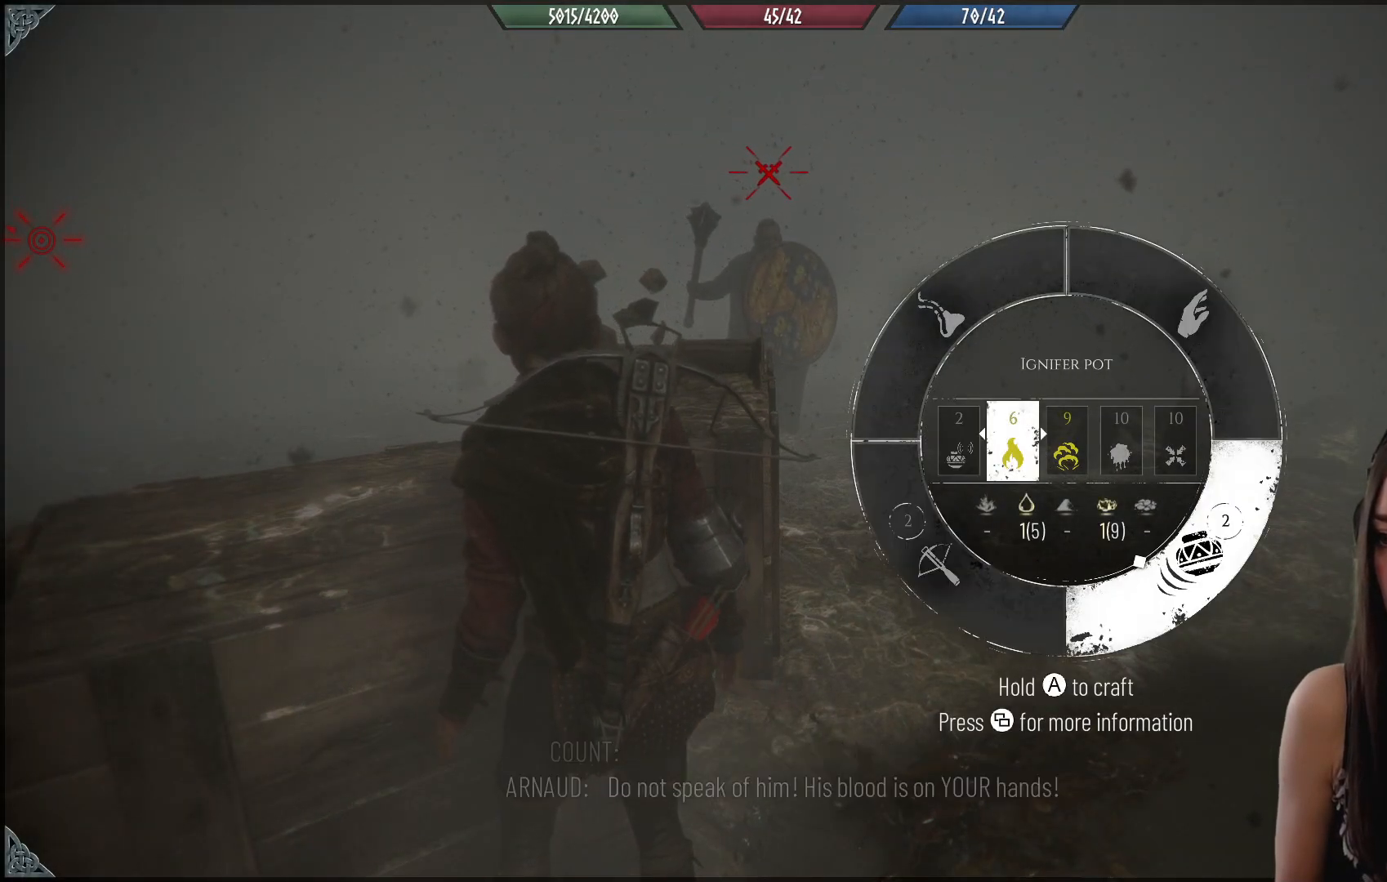
{"buttons": [], "left_stick": "down", "right_stick": "down-right", "events": [[167, "left_stick", "down"], [200, "R1", "up"], [233, "right_stick", "center"], [400, "right_stick", "down-right"]]}
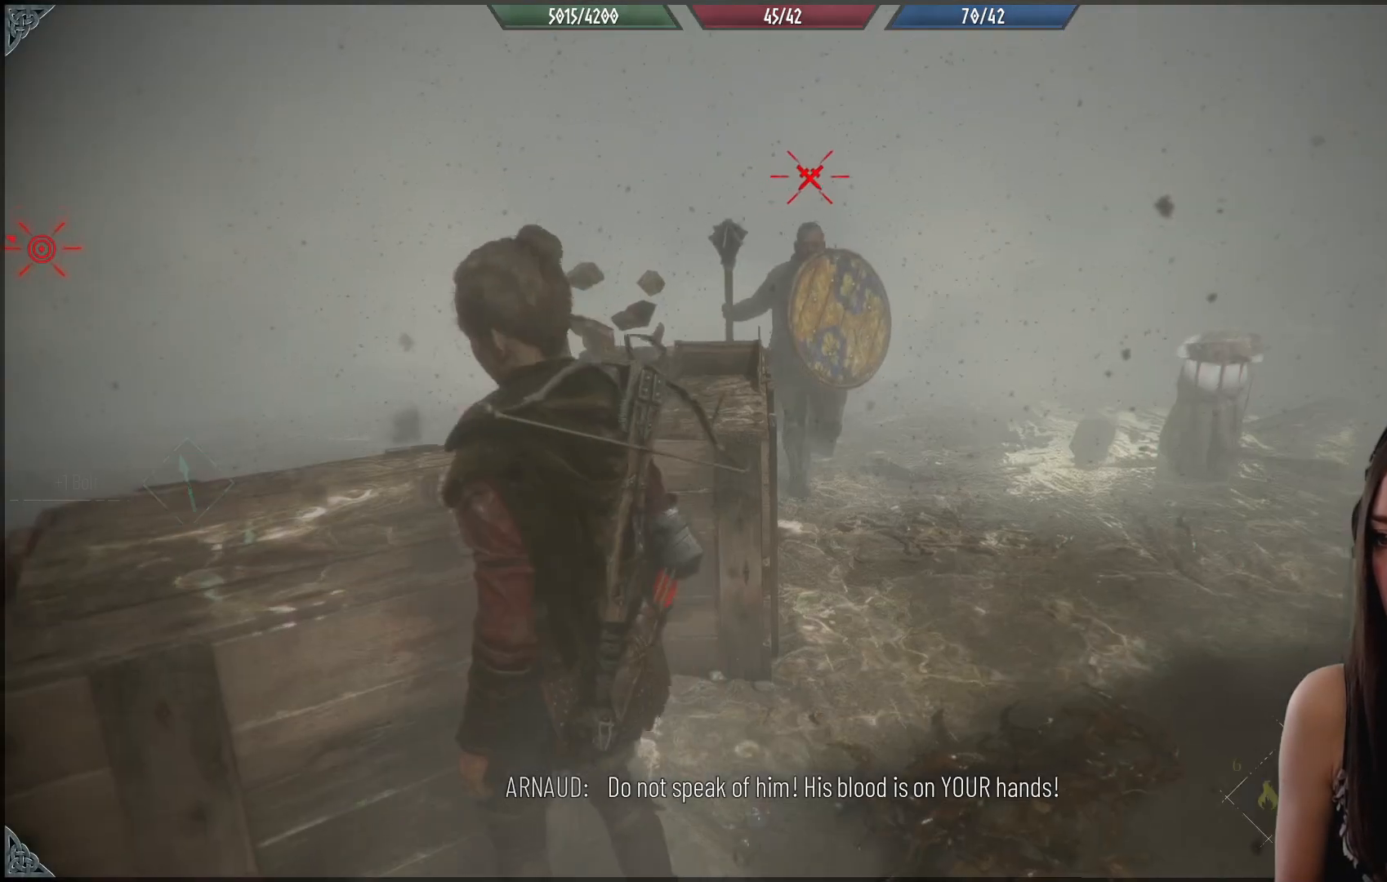
{"buttons": [], "left_stick": "down", "right_stick": "down", "events": [[267, "right_stick", "down"]]}
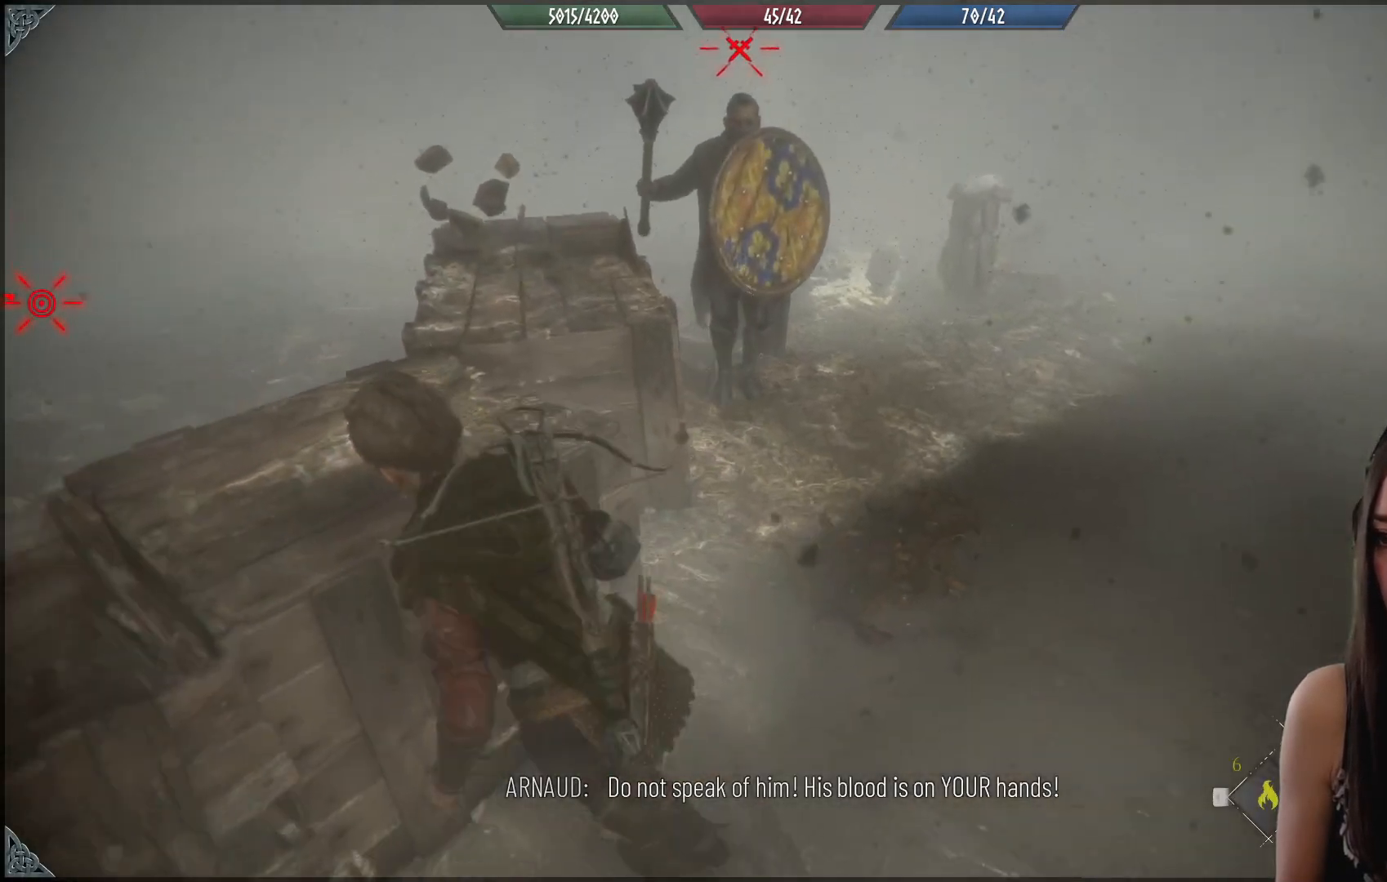
{"buttons": [], "left_stick": "down", "right_stick": "down-right", "events": [[300, "right_stick", "down-right"]]}
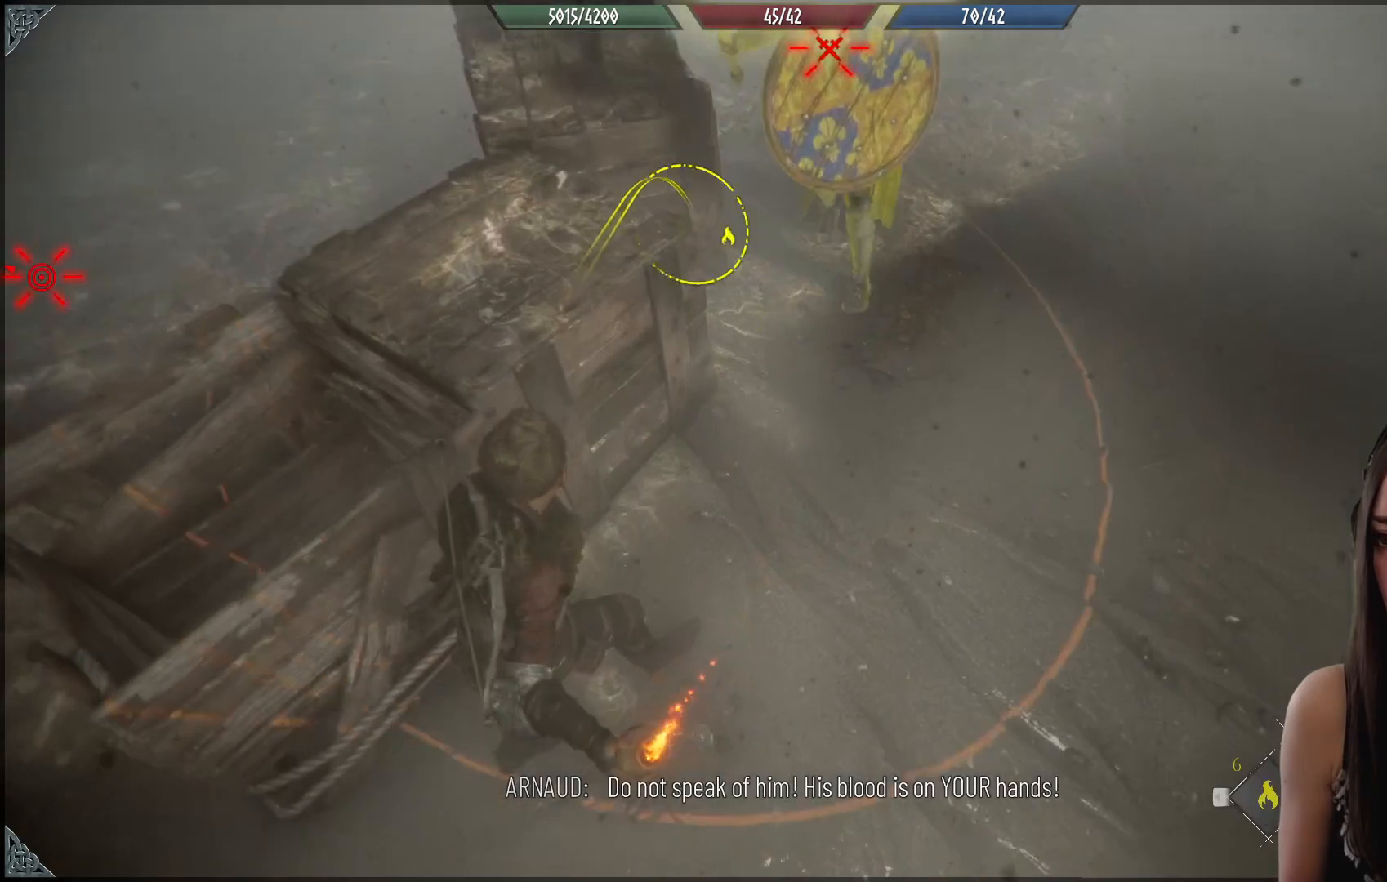
{"buttons": ["R2"], "left_stick": "down", "right_stick": "down-right", "events": [[350, "R2", "down"]]}
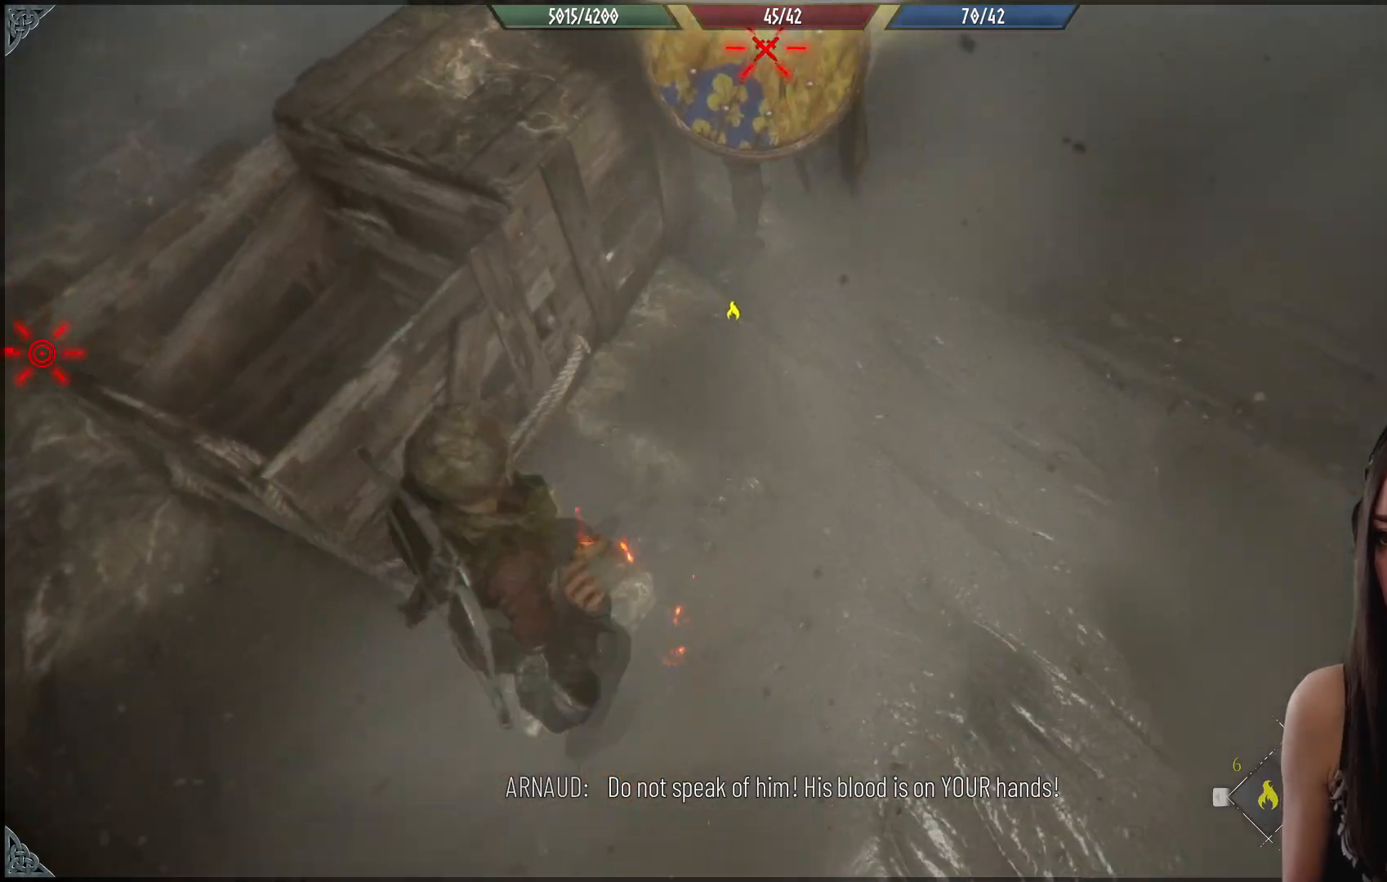
{"buttons": [], "left_stick": "down-left", "right_stick": "center", "events": [[17, "R2", "up"], [67, "right_stick", "center"], [250, "left_stick", "down-left"]]}
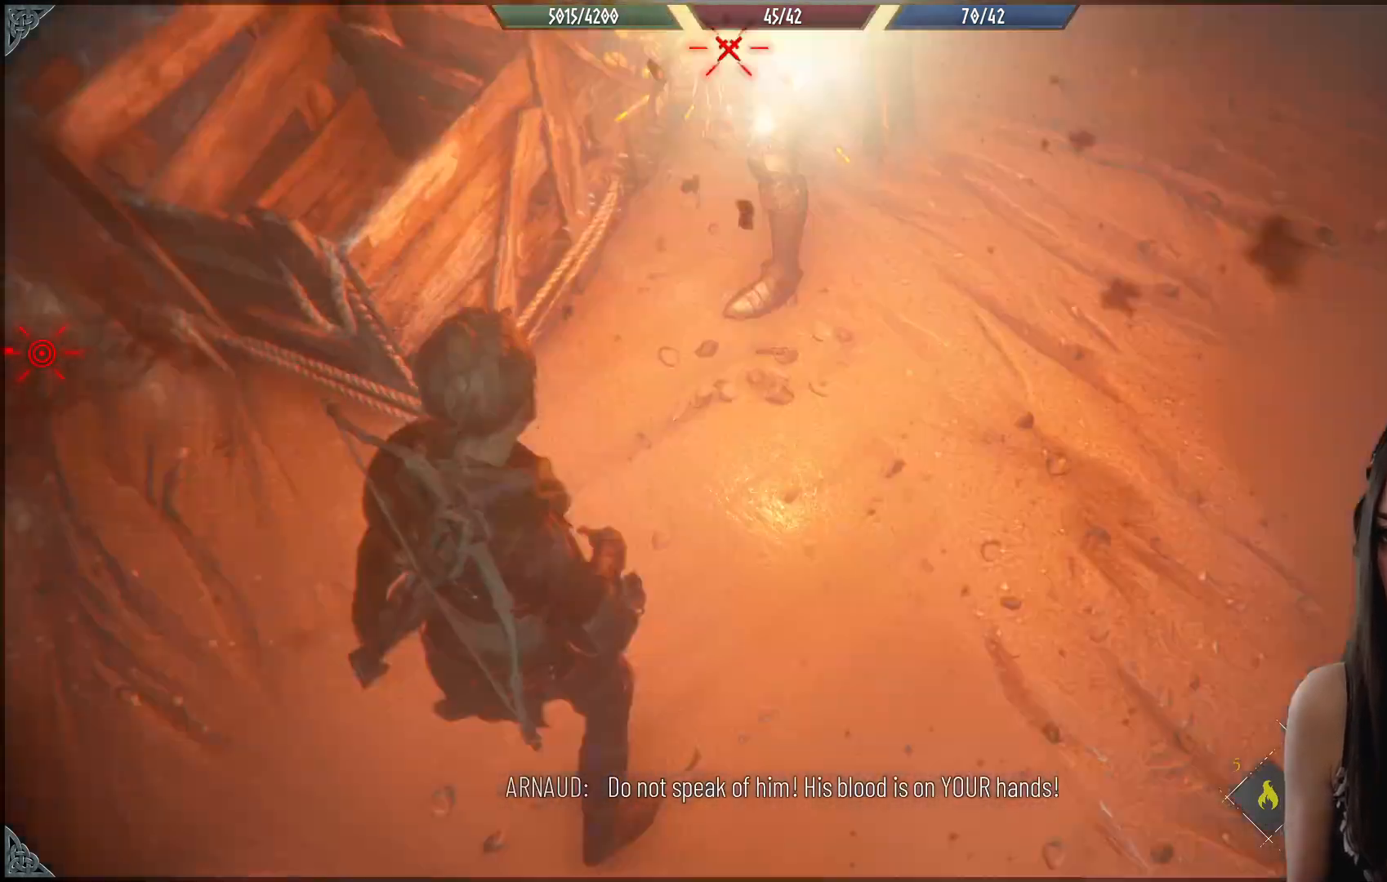
{"buttons": [], "left_stick": "down-left", "right_stick": "up", "events": [[283, "right_stick", "up"]]}
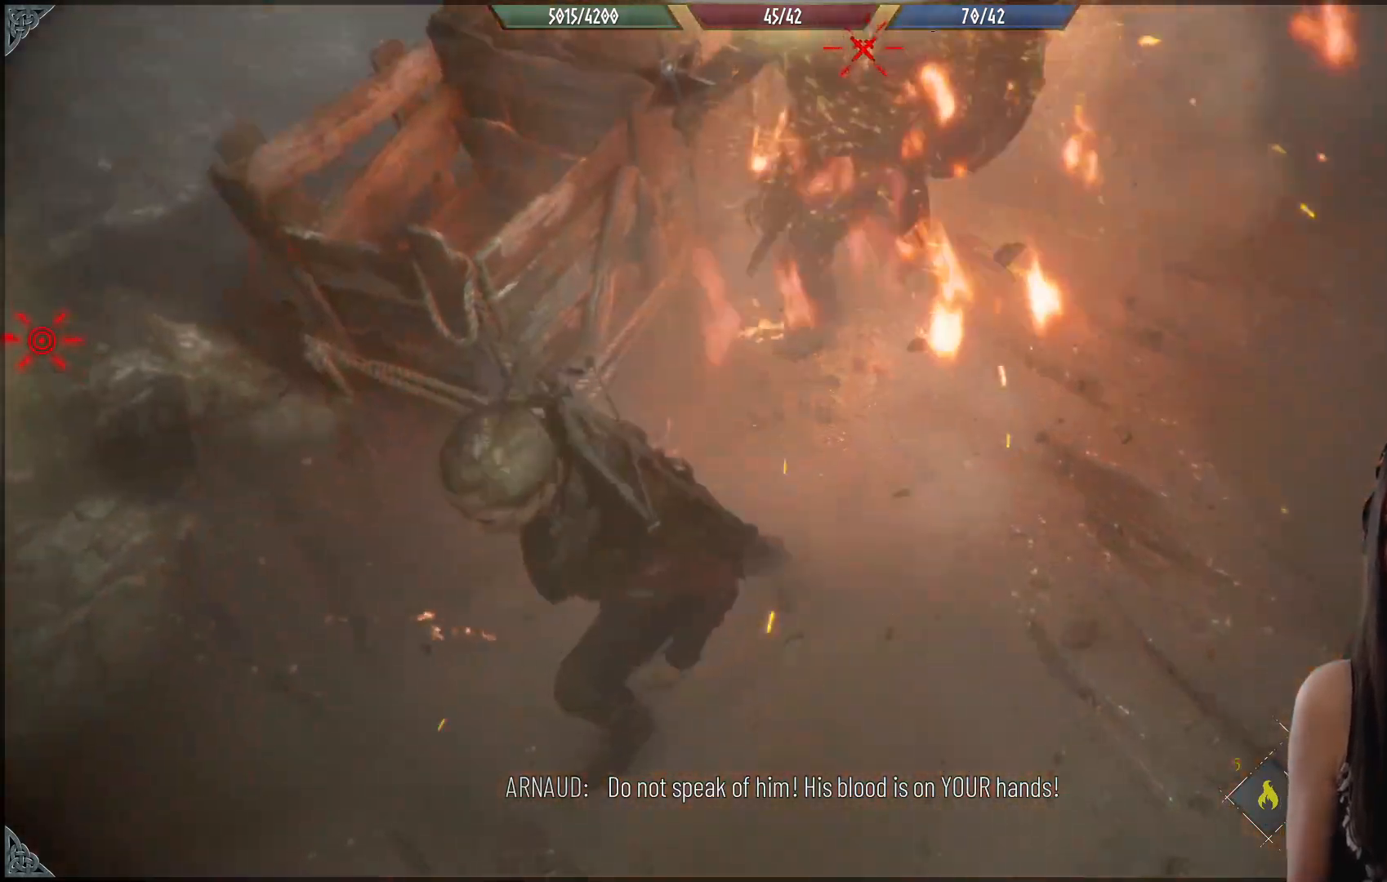
{"buttons": ["R2"], "left_stick": "down-left", "right_stick": "center", "events": [[350, "right_stick", "center"], [450, "R2", "down"]]}
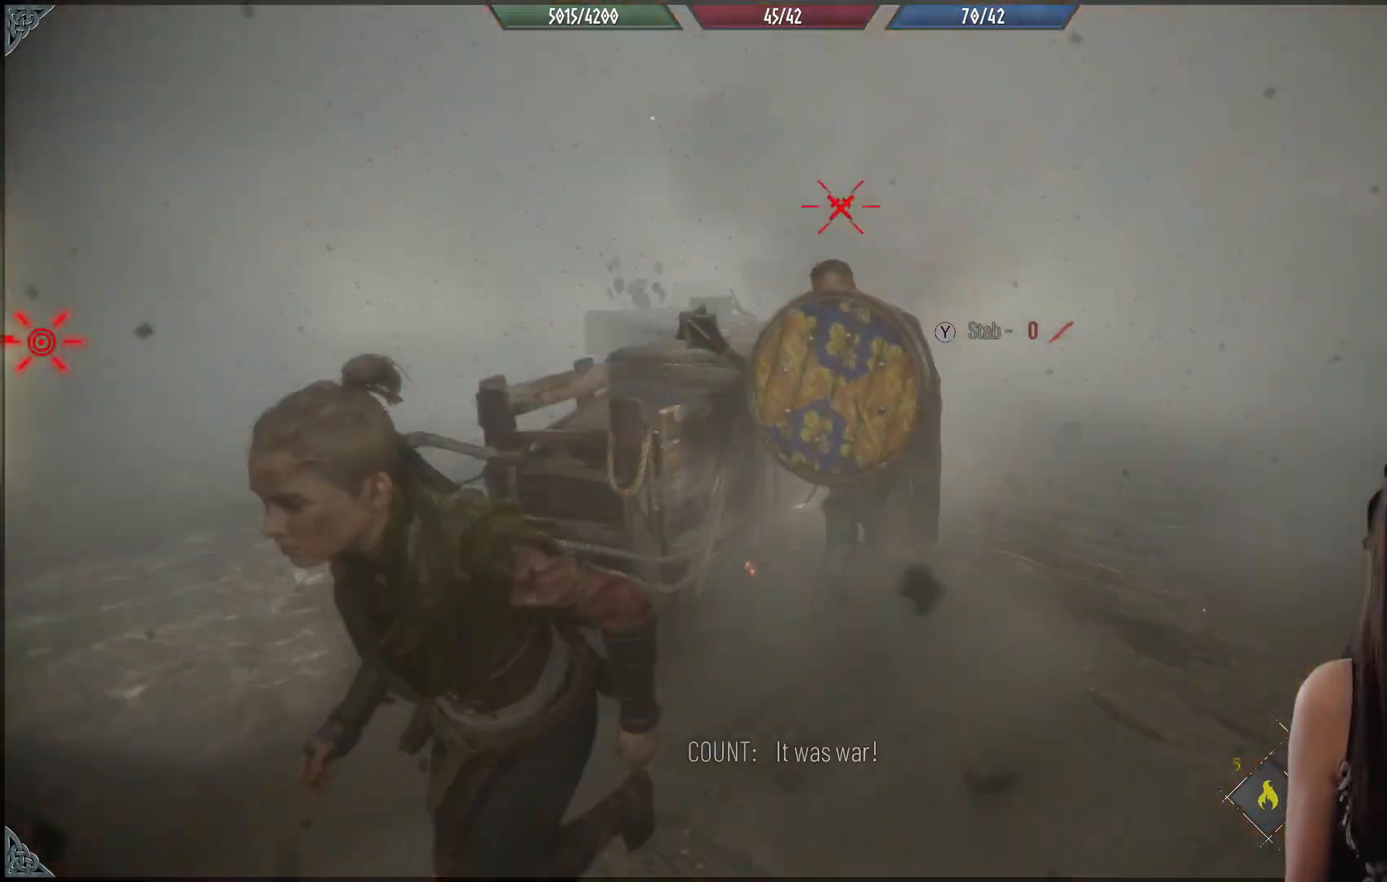
{"buttons": ["R2"], "left_stick": "down-left", "right_stick": "down-right", "events": [[400, "right_stick", "down-right"]]}